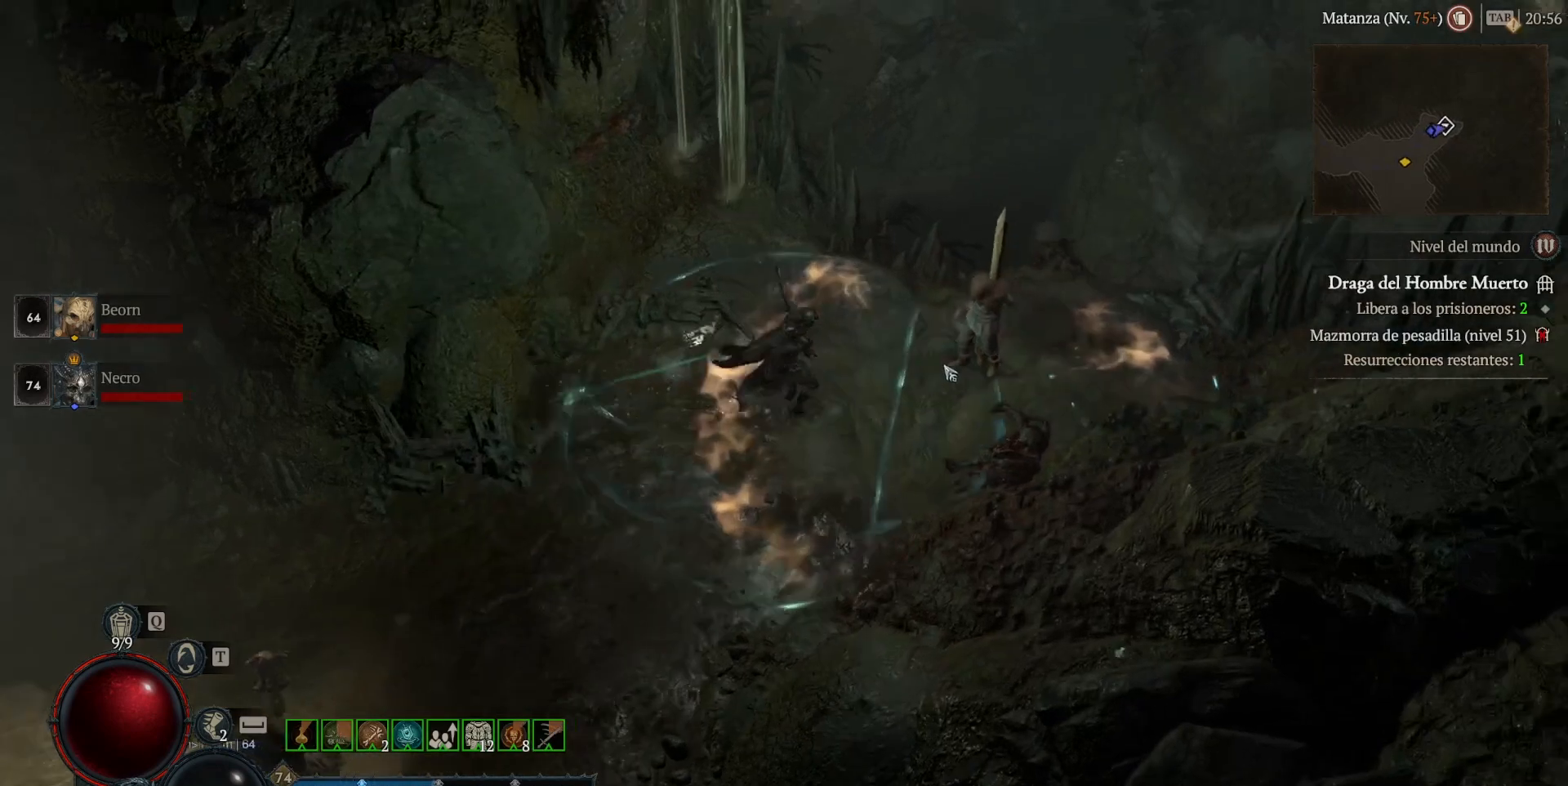
Gameplay with keyboard and mouse; each line is a JSON object with the keys and mouse buttons held at the frame after it. "events" lists presses ("down") and releases ("up") of "shift", "mouse_left", "mouse_right", "mouse_mb4" and "mouse_mb5" between this image and that frame as [ms after this image, input, new state], when the widget could be followed in between. "mouse_left", "mouse_right", "mouse_mb4", "mouse_mb5" = the "left", "right", "mb4", "mb5" buttons of the "mouse" list. No other keys are recorded. Not read: mouse_move.
{"keys": [], "mouse": [], "events": [[80, "mouse_left", "down"], [80, "mouse_mb4", "down"], [200, "mouse_left", "up"], [200, "mouse_mb4", "up"]]}
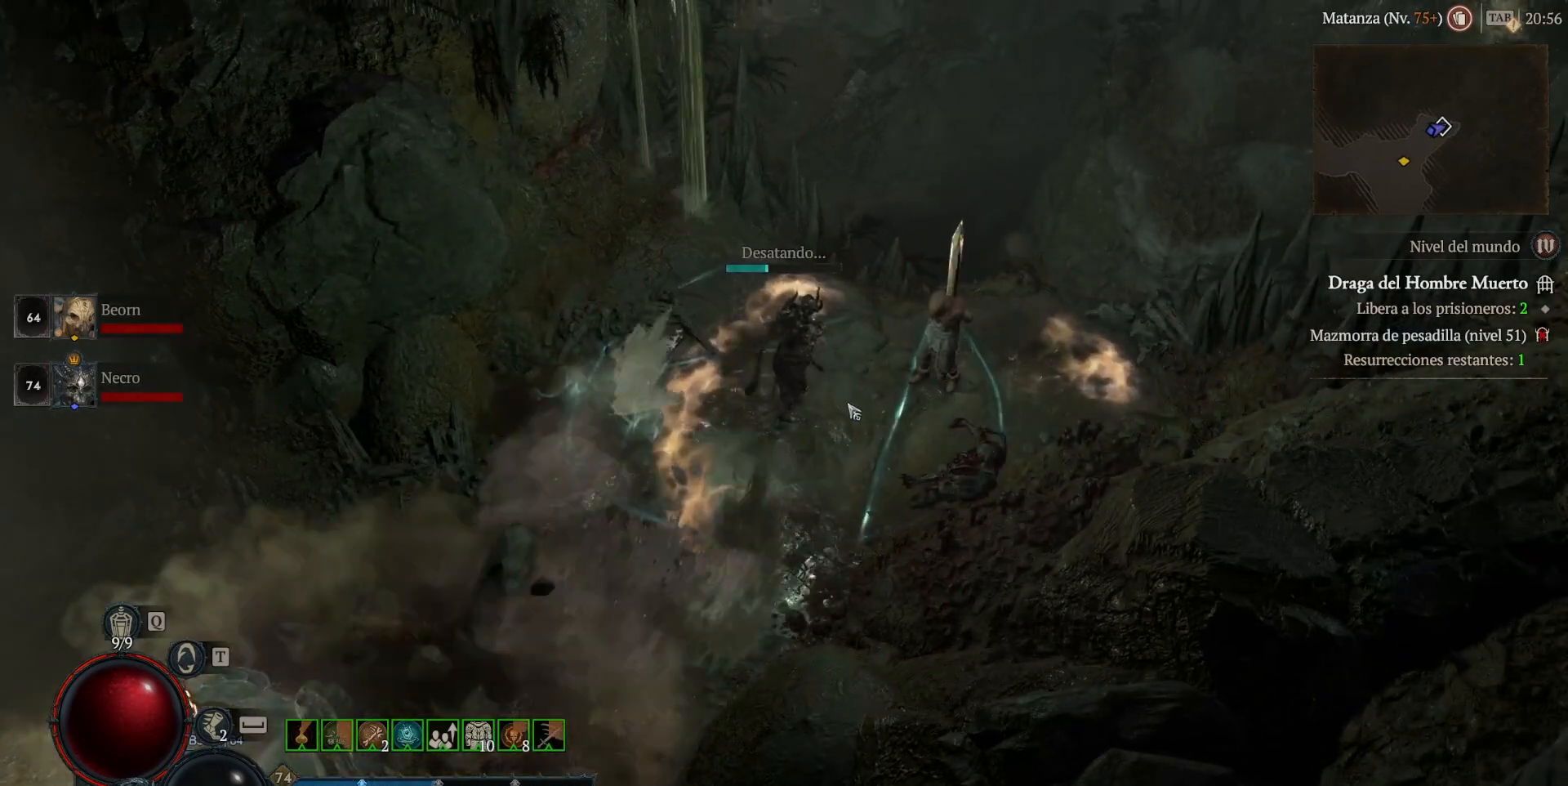
{"keys": [], "mouse": [], "events": []}
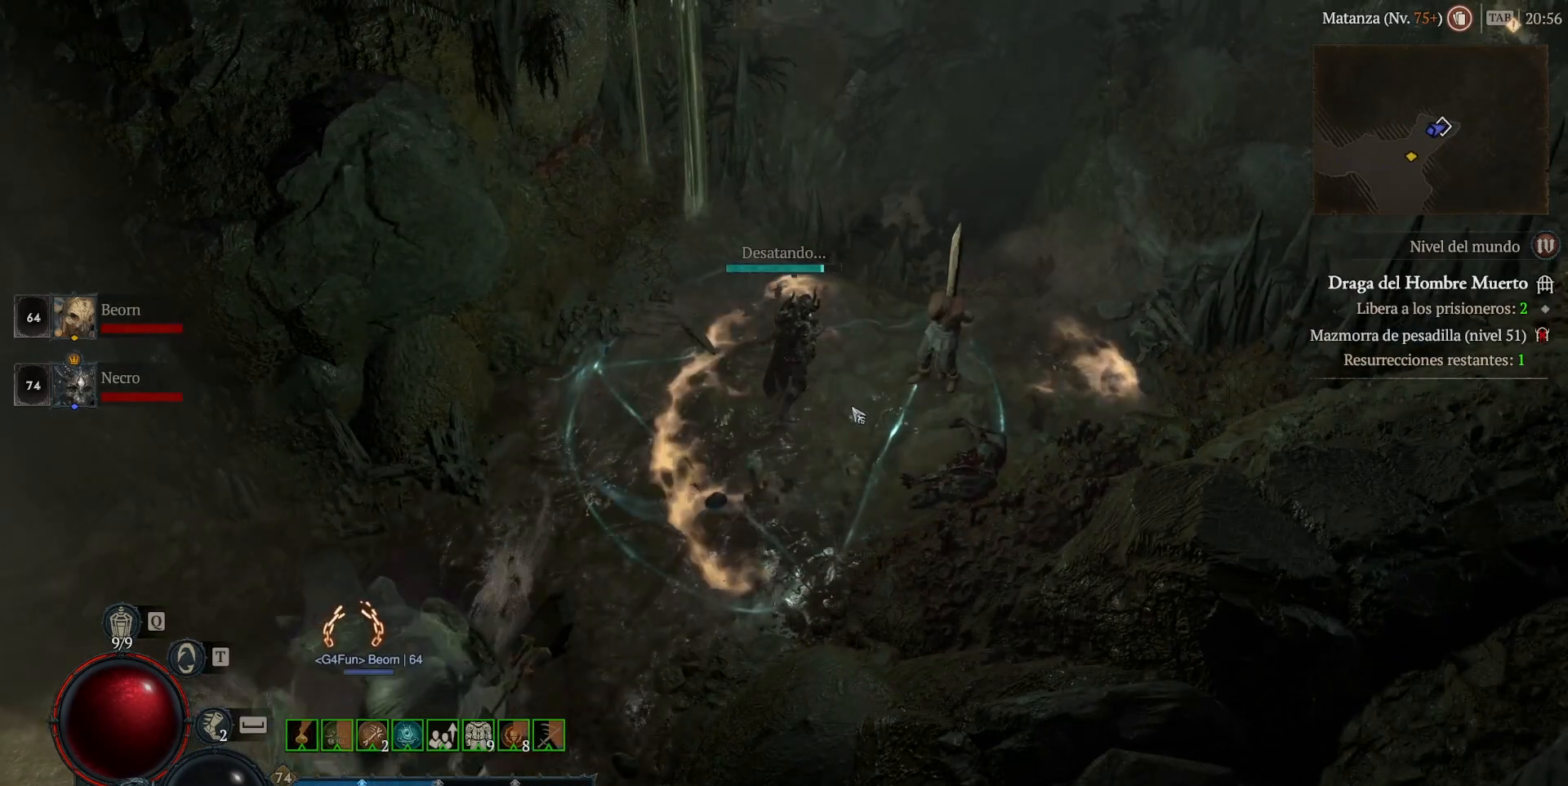
{"keys": [], "mouse": [], "events": []}
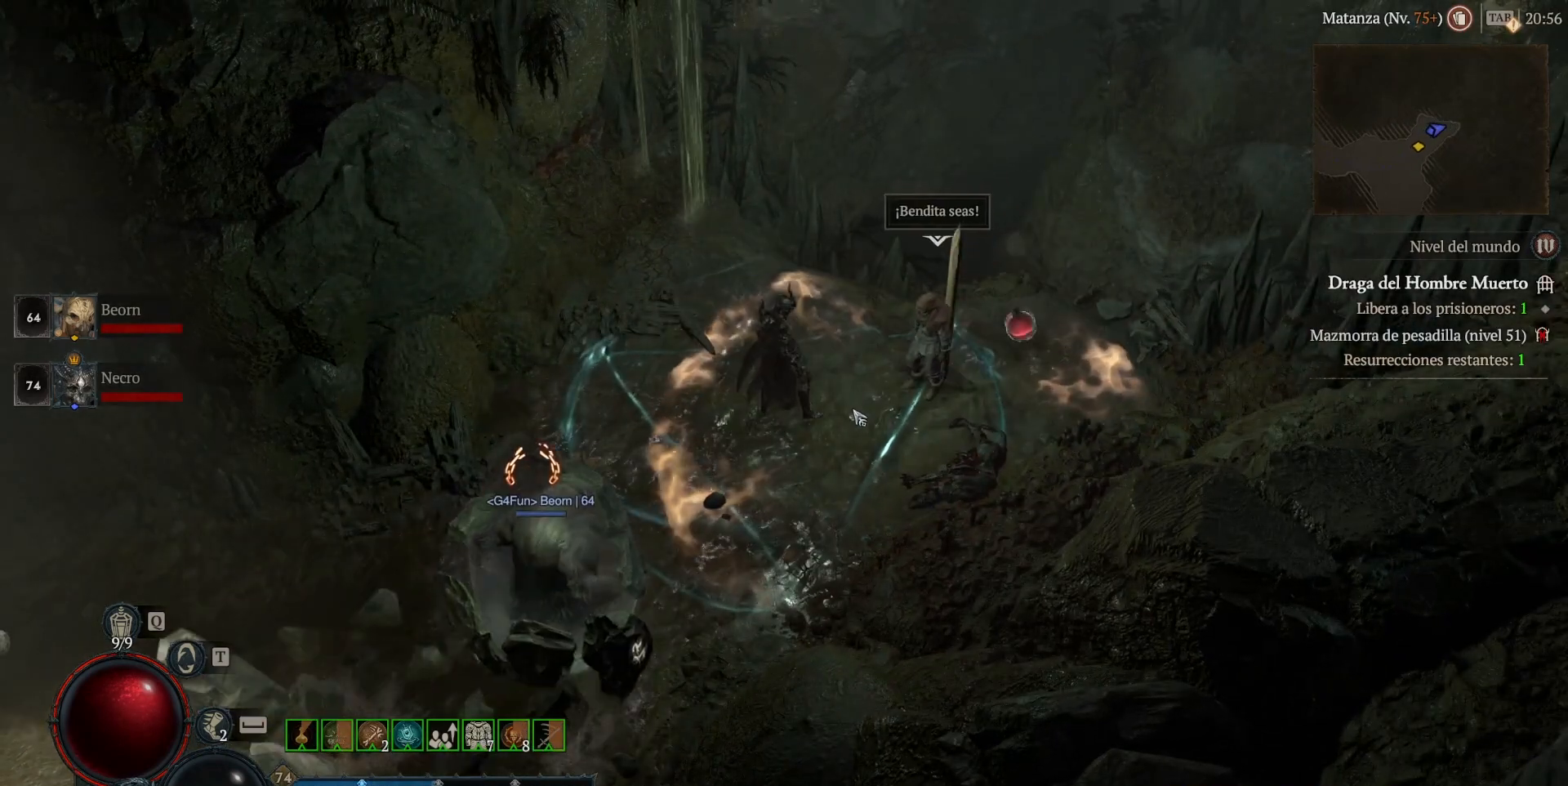
{"keys": [], "mouse": ["left", "mb4"], "events": [[400, "mouse_left", "down"], [400, "mouse_mb4", "down"]]}
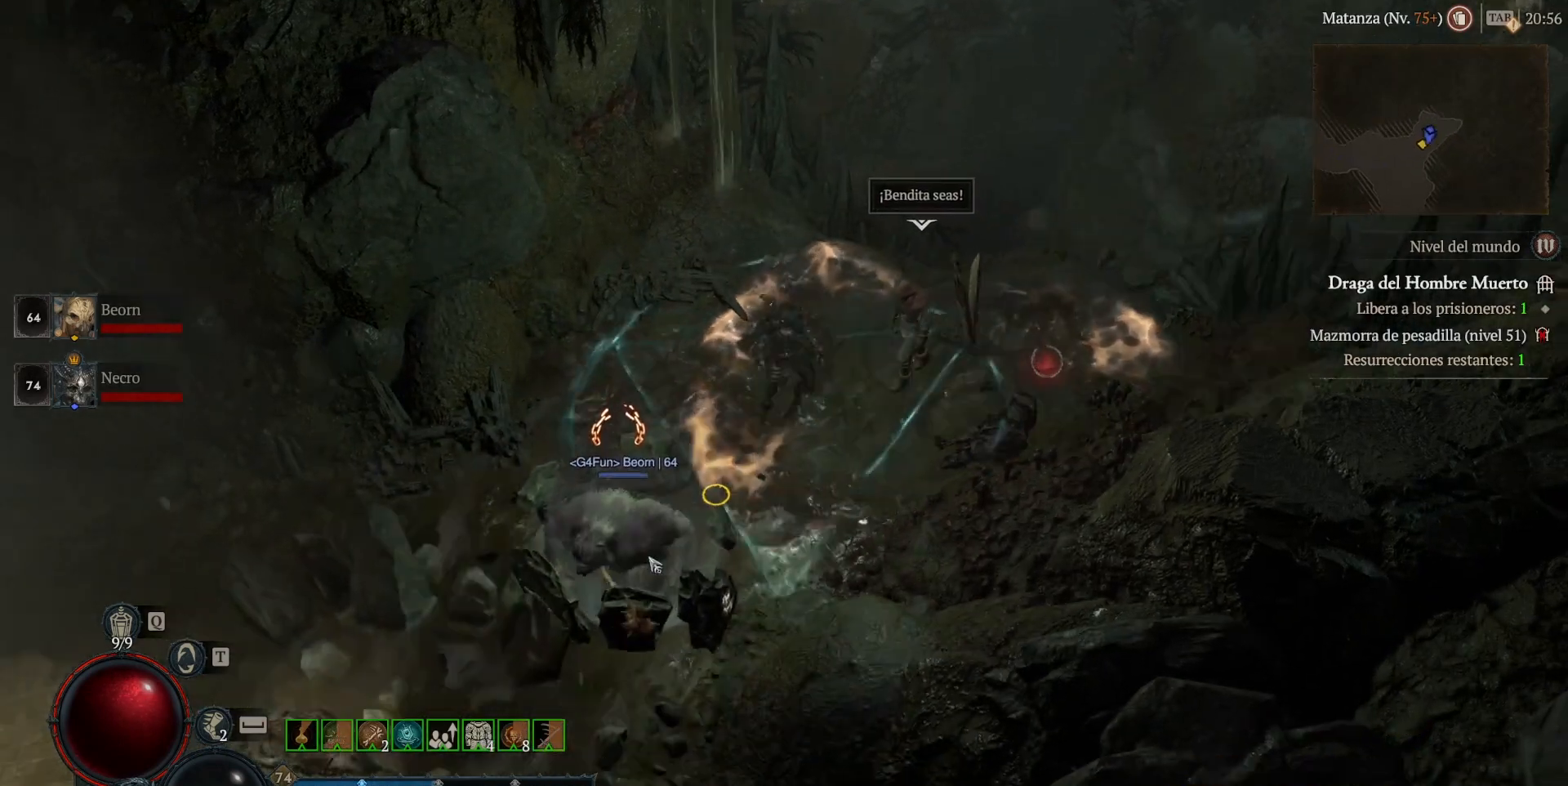
{"keys": [], "mouse": ["left", "mb4"], "events": []}
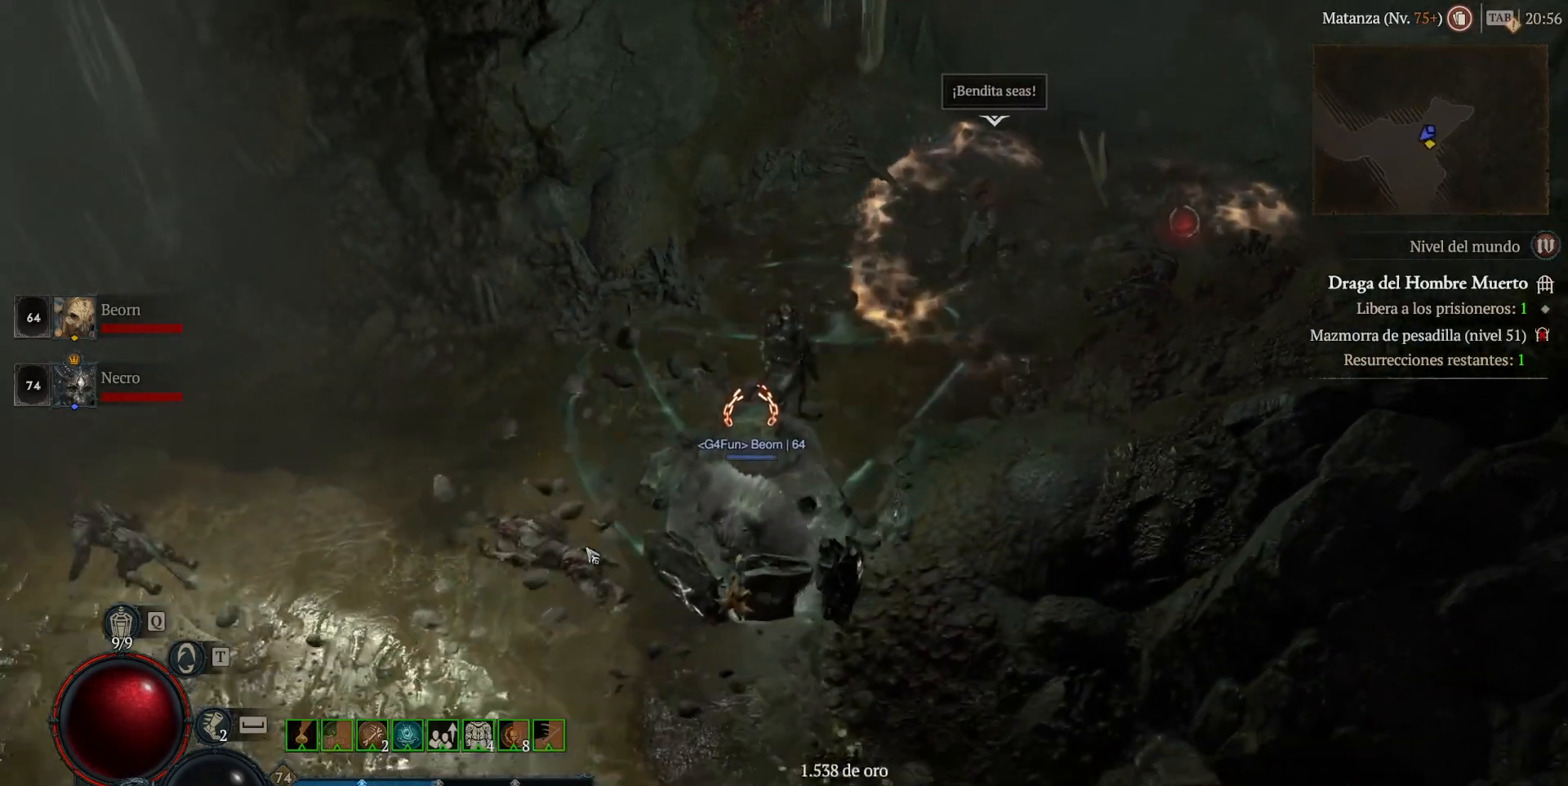
{"keys": [], "mouse": ["left", "mb4"], "events": []}
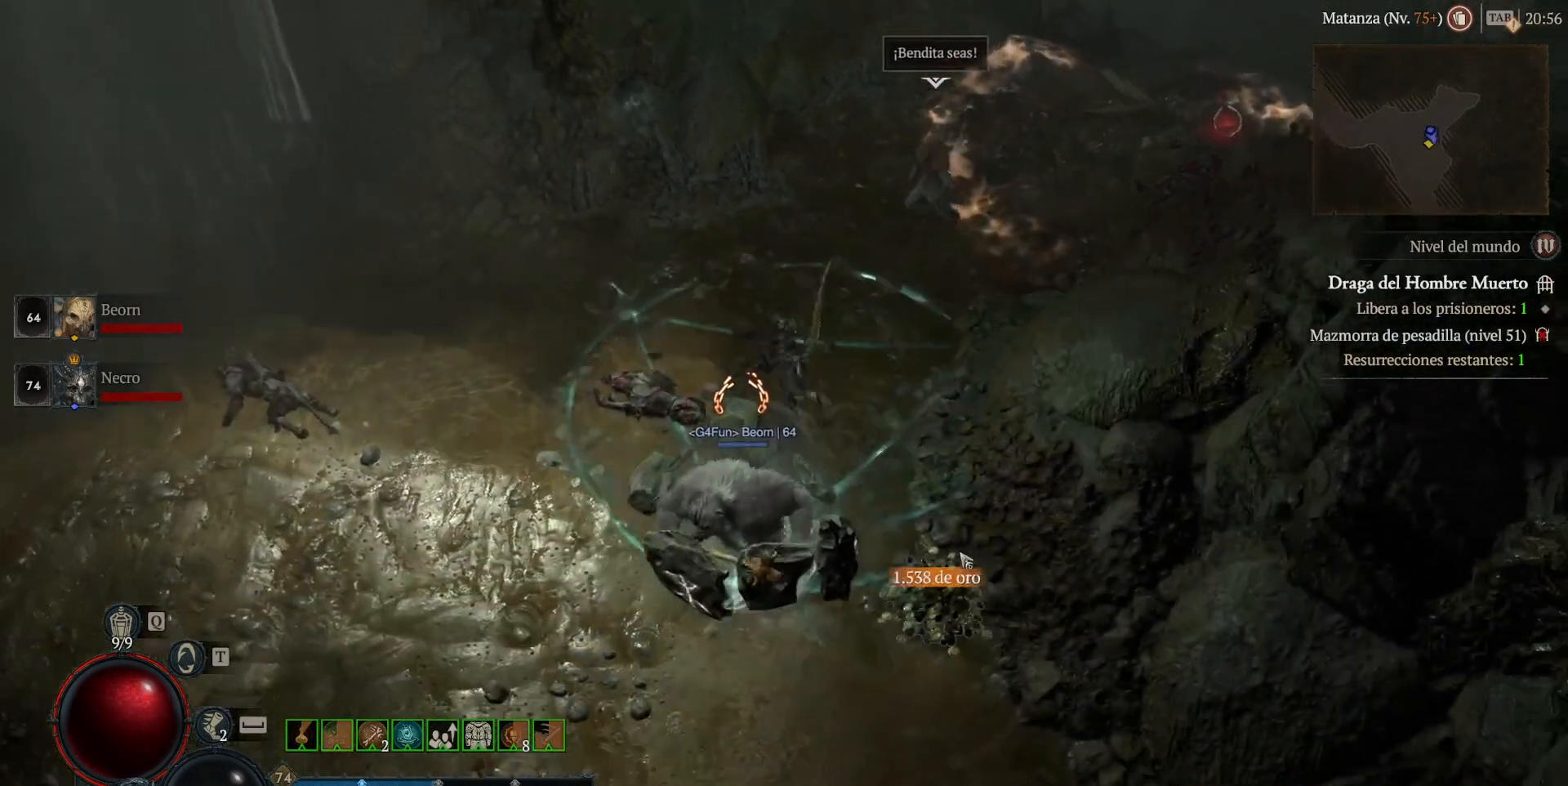
{"keys": [], "mouse": ["left", "mb4"], "events": []}
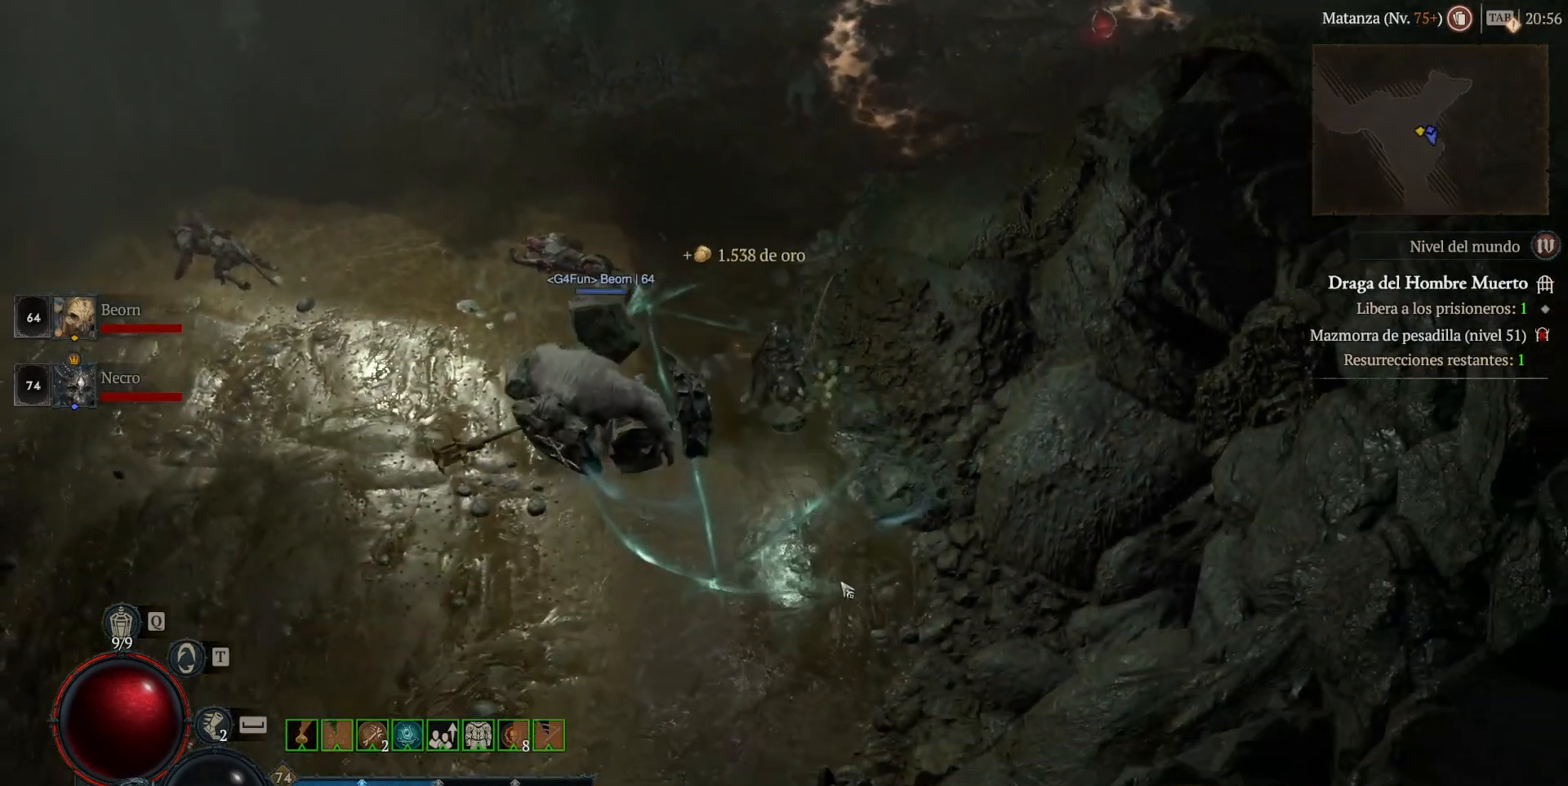
{"keys": [], "mouse": ["left", "mb4"], "events": []}
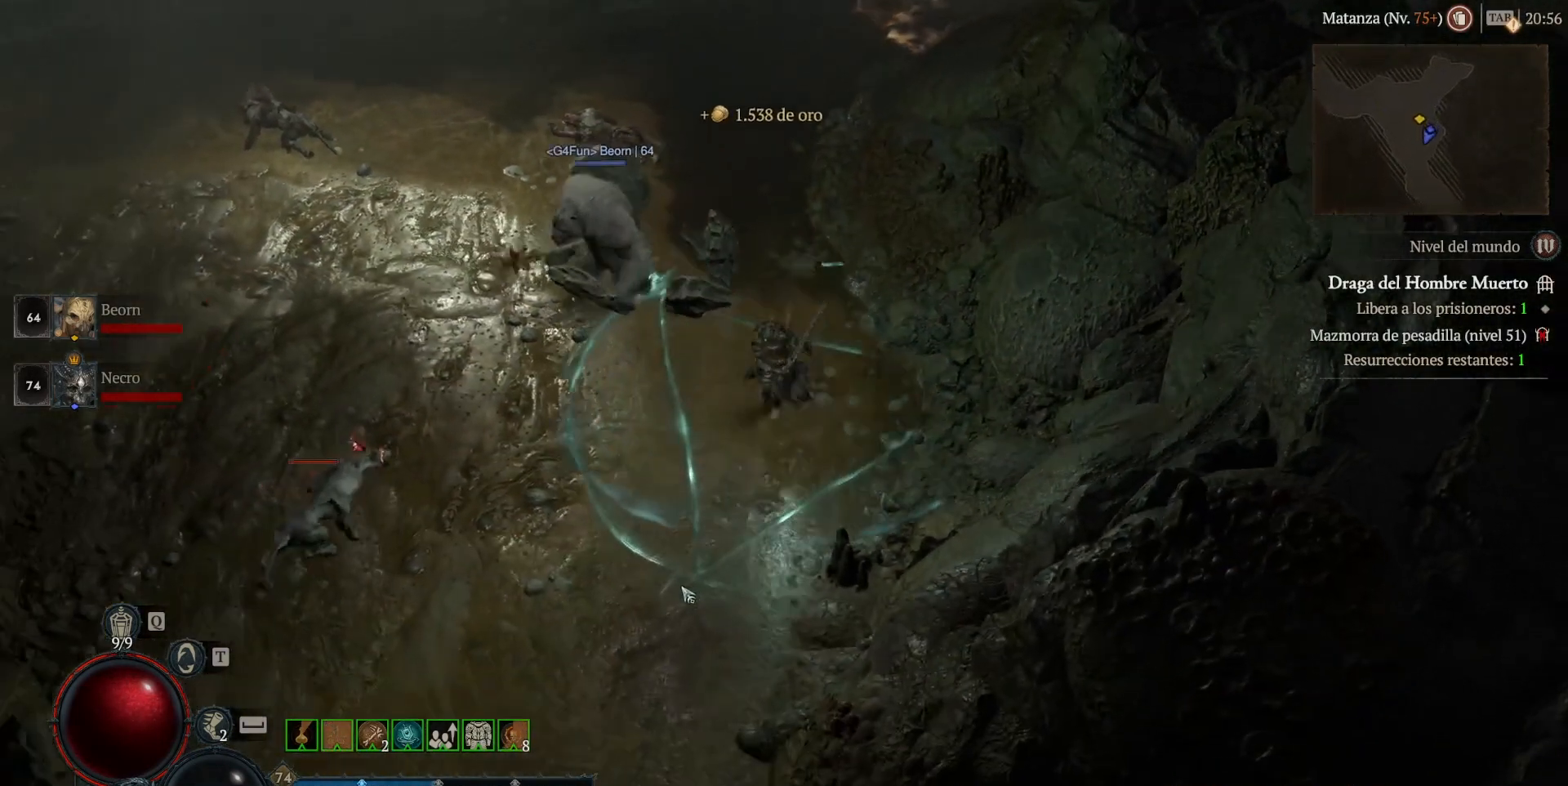
{"keys": [], "mouse": ["left", "mb4"], "events": []}
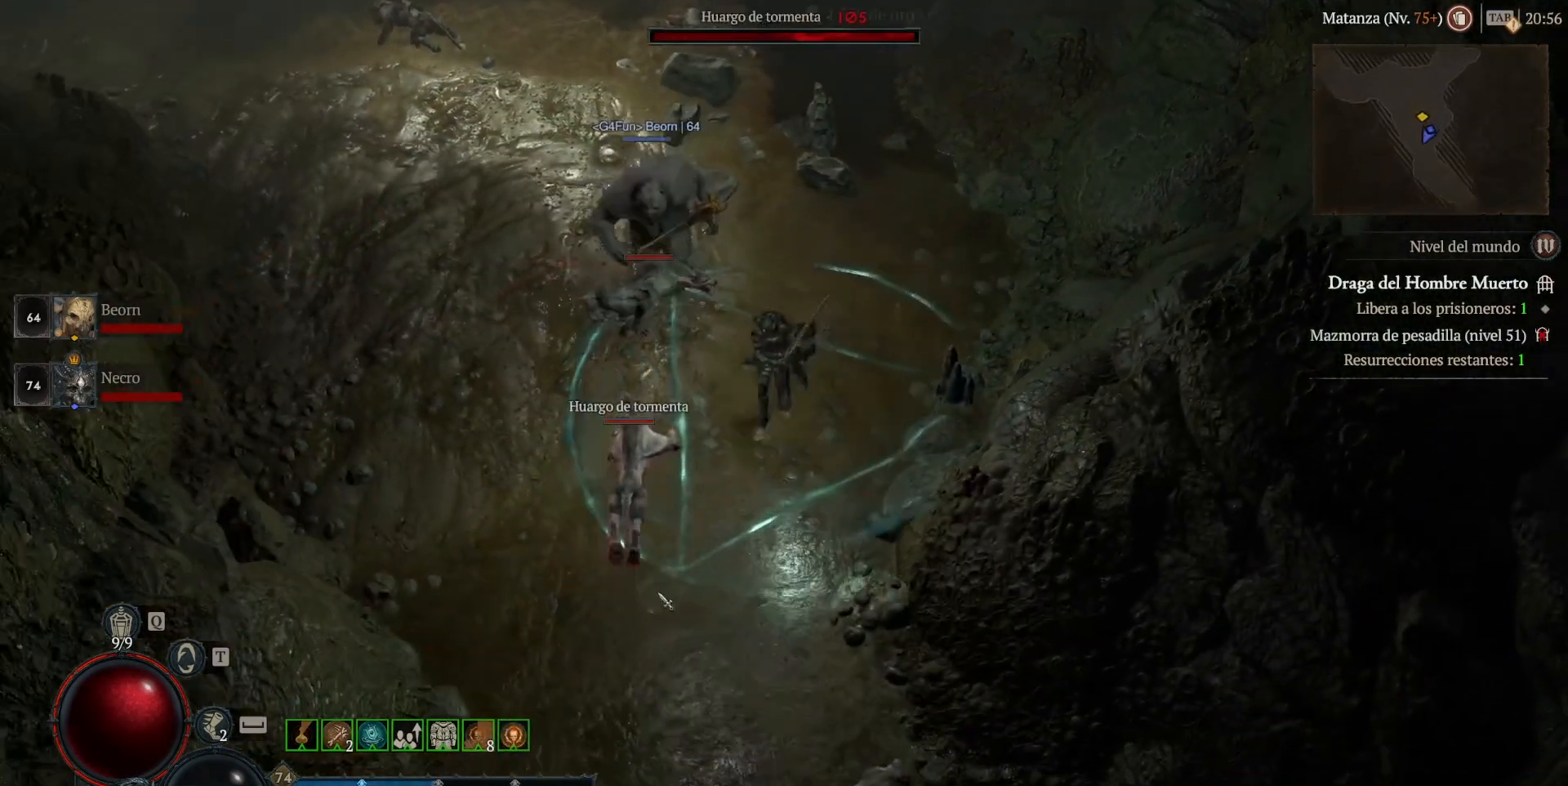
{"keys": [], "mouse": ["left", "mb4"], "events": []}
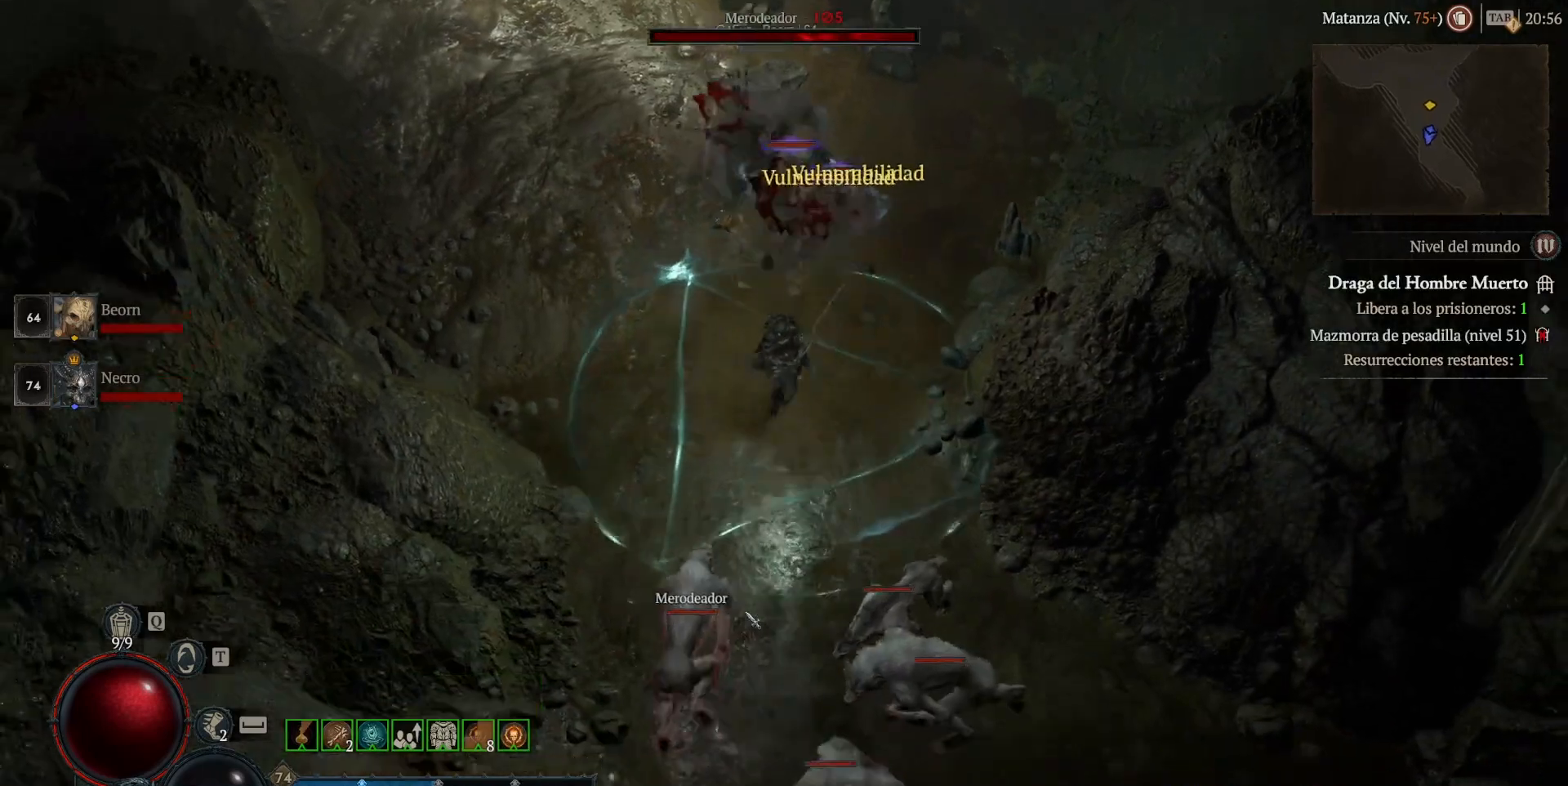
{"keys": [], "mouse": ["mb4"], "events": [[520, "mouse_left", "up"]]}
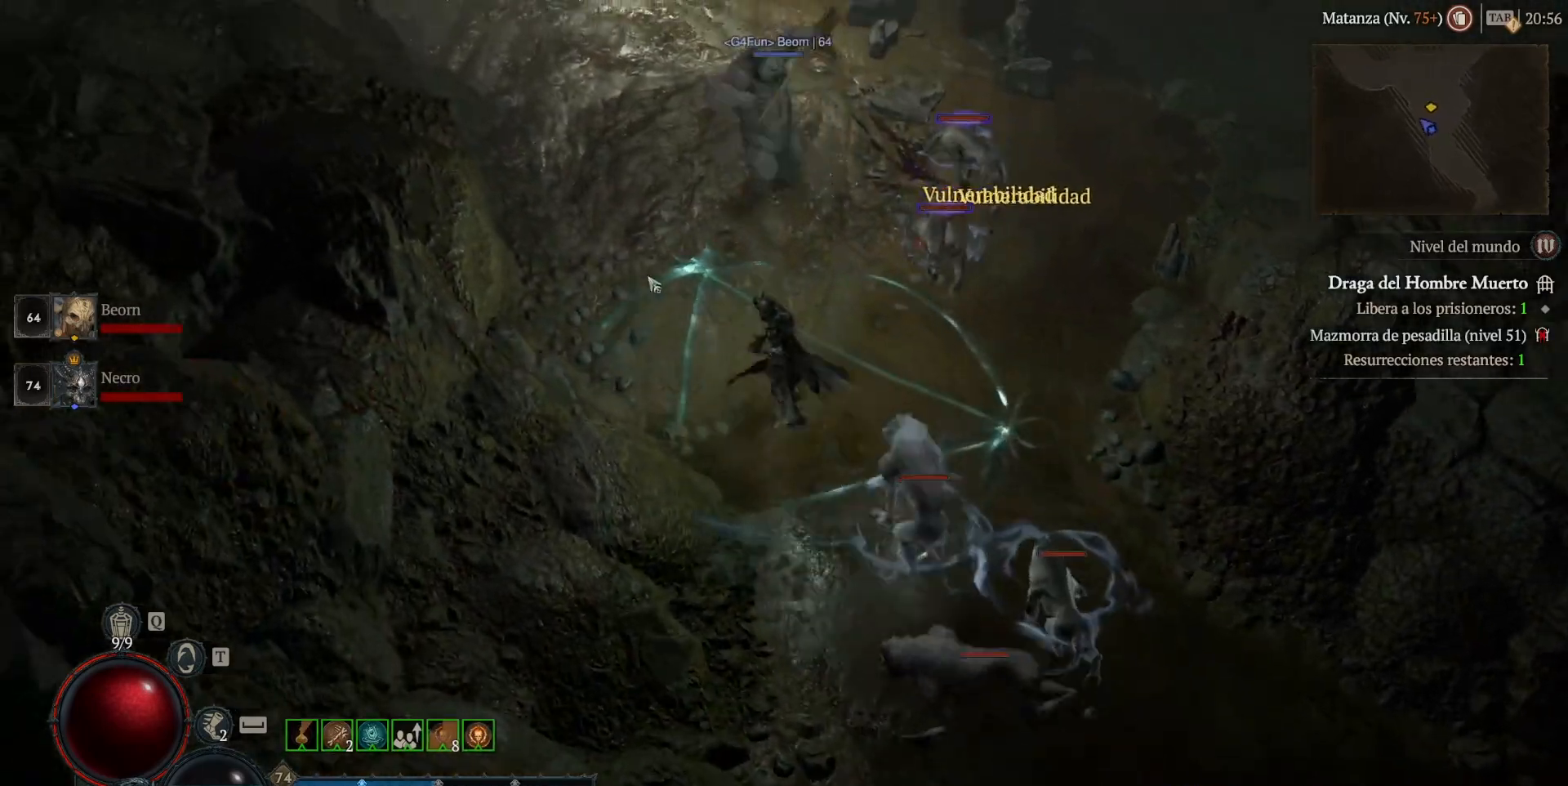
{"keys": [], "mouse": ["left", "mb4"], "events": [[40, "mouse_mb4", "up"], [200, "mouse_mb5", "down"], [200, "mouse_right", "down"], [200, "shift", "down"], [320, "mouse_mb5", "up"], [320, "mouse_right", "up"], [320, "shift", "up"], [480, "mouse_left", "down"], [480, "mouse_mb4", "down"]]}
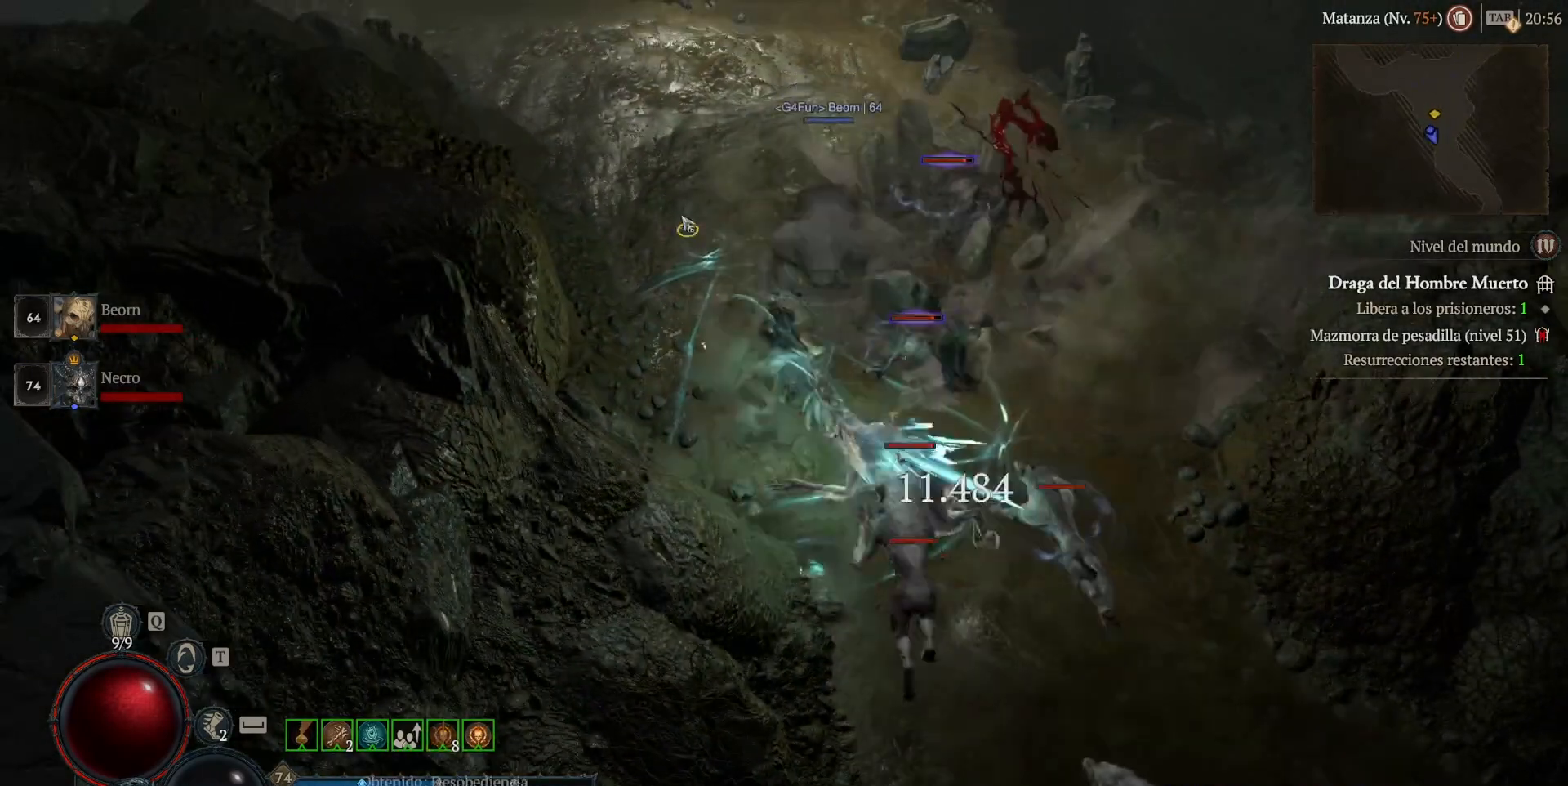
{"keys": [], "mouse": [], "events": [[160, "mouse_left", "up"], [160, "mouse_mb4", "up"], [280, "mouse_mb5", "down"], [280, "mouse_right", "down"], [280, "shift", "down"], [440, "mouse_mb5", "up"], [440, "mouse_right", "up"], [440, "shift", "up"]]}
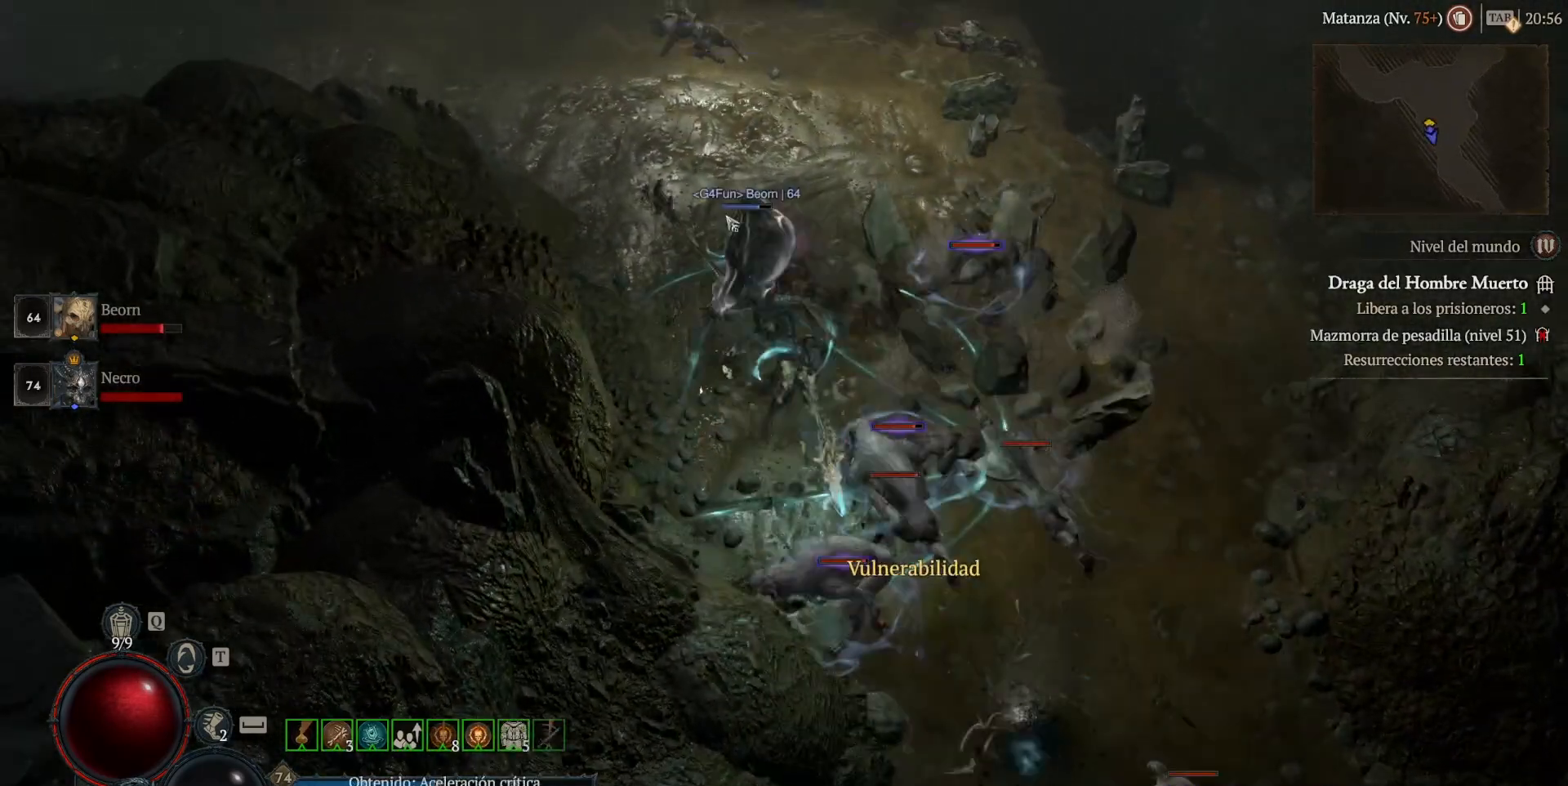
{"keys": ["shift"], "mouse": ["right", "mb5"], "events": [[40, "mouse_left", "down"], [40, "mouse_mb4", "down"], [240, "mouse_left", "up"], [240, "mouse_mb4", "up"], [360, "shift", "down"], [440, "mouse_mb5", "down"], [440, "mouse_right", "down"]]}
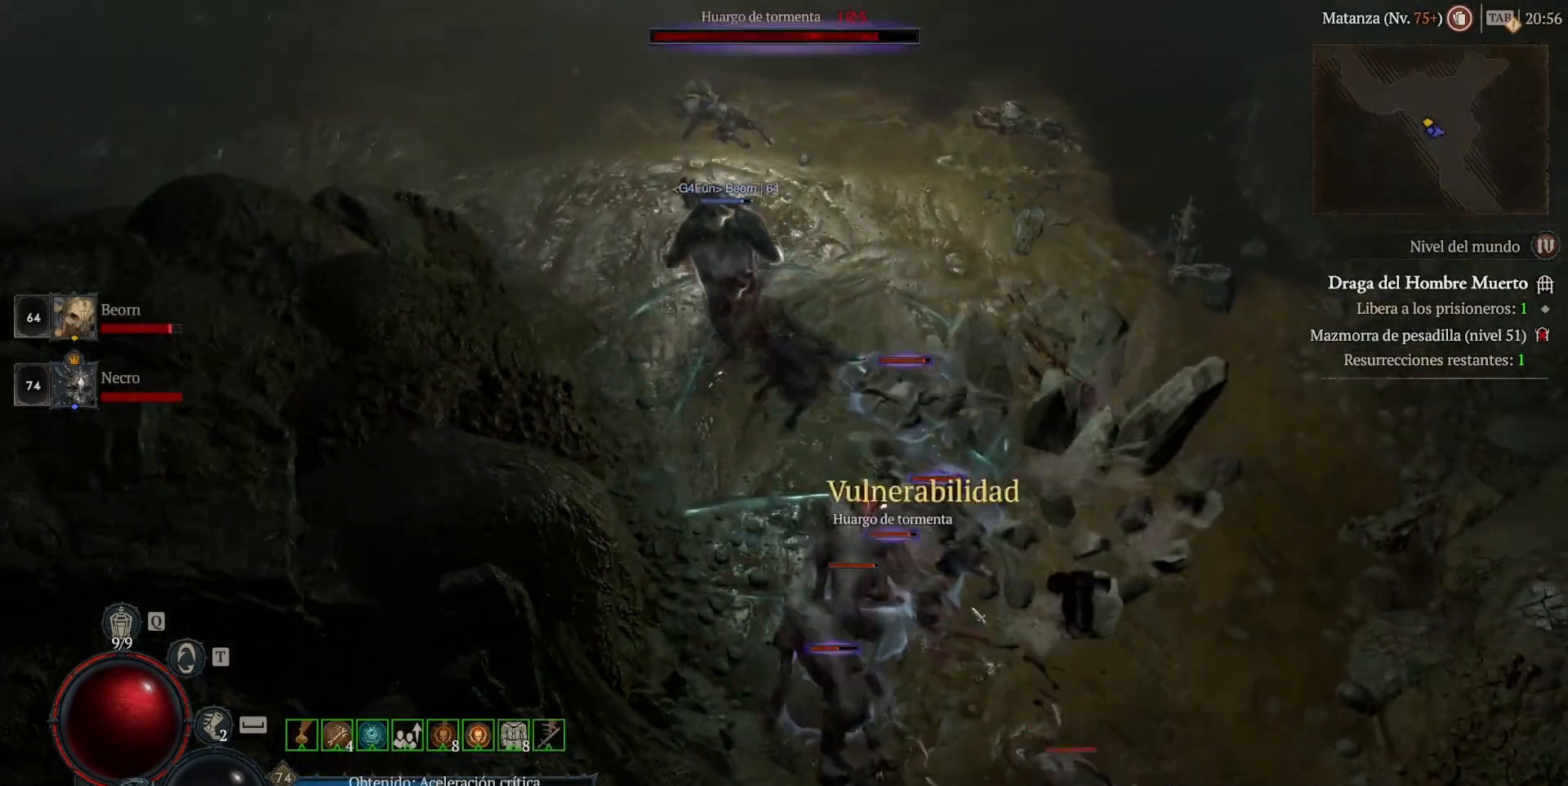
{"keys": [], "mouse": [], "events": [[40, "shift", "up"], [80, "mouse_mb5", "up"], [80, "mouse_right", "up"], [240, "mouse_left", "down"], [240, "mouse_mb4", "down"], [440, "mouse_left", "up"], [440, "mouse_mb4", "up"]]}
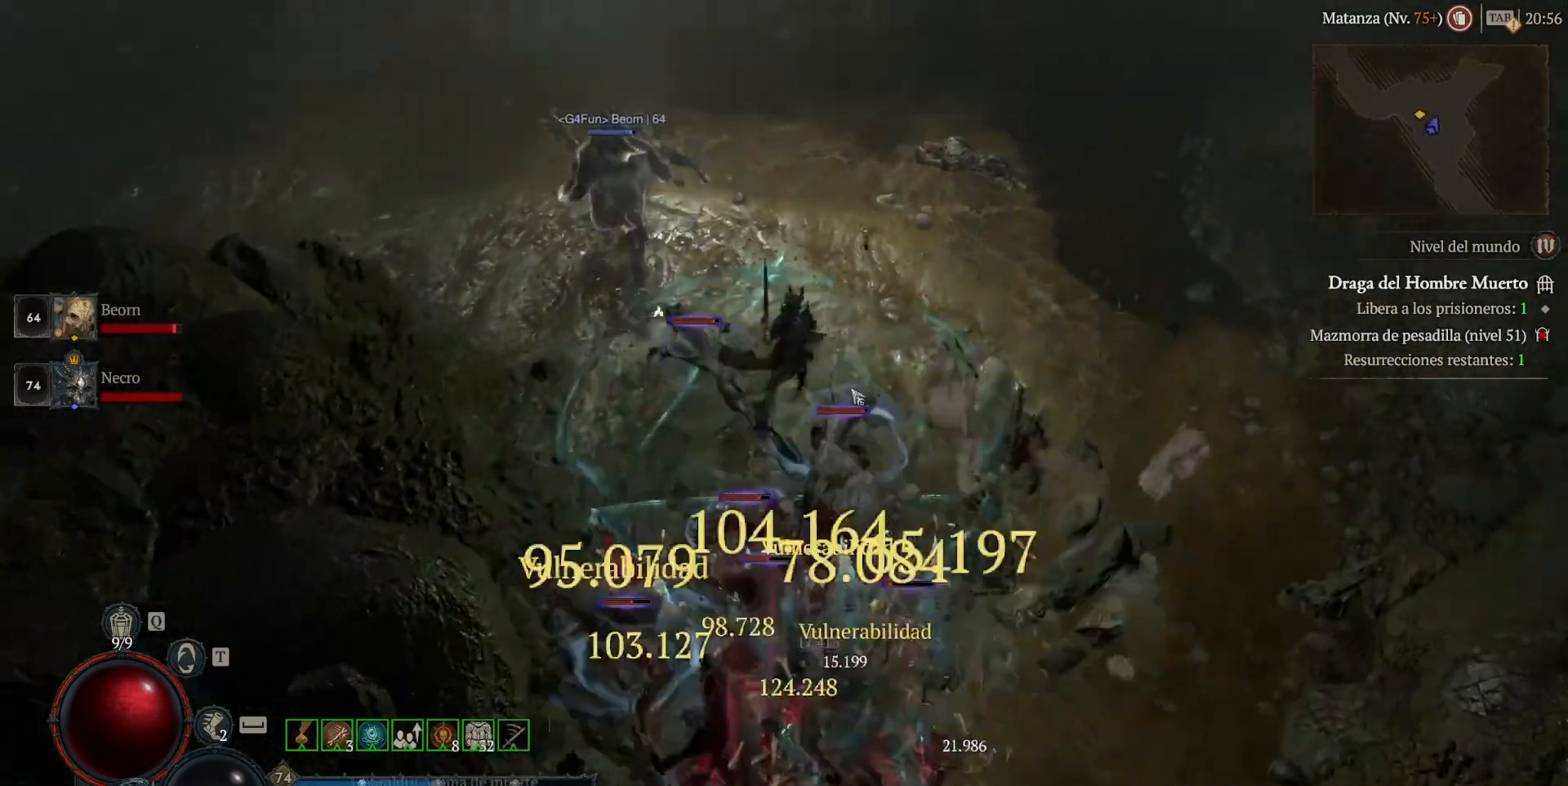
{"keys": [], "mouse": ["left", "mb4"], "events": [[40, "shift", "down"], [120, "mouse_mb5", "down"], [120, "mouse_right", "down"], [240, "shift", "up"], [280, "mouse_mb5", "up"], [280, "mouse_right", "up"], [360, "mouse_left", "down"], [360, "mouse_mb4", "down"]]}
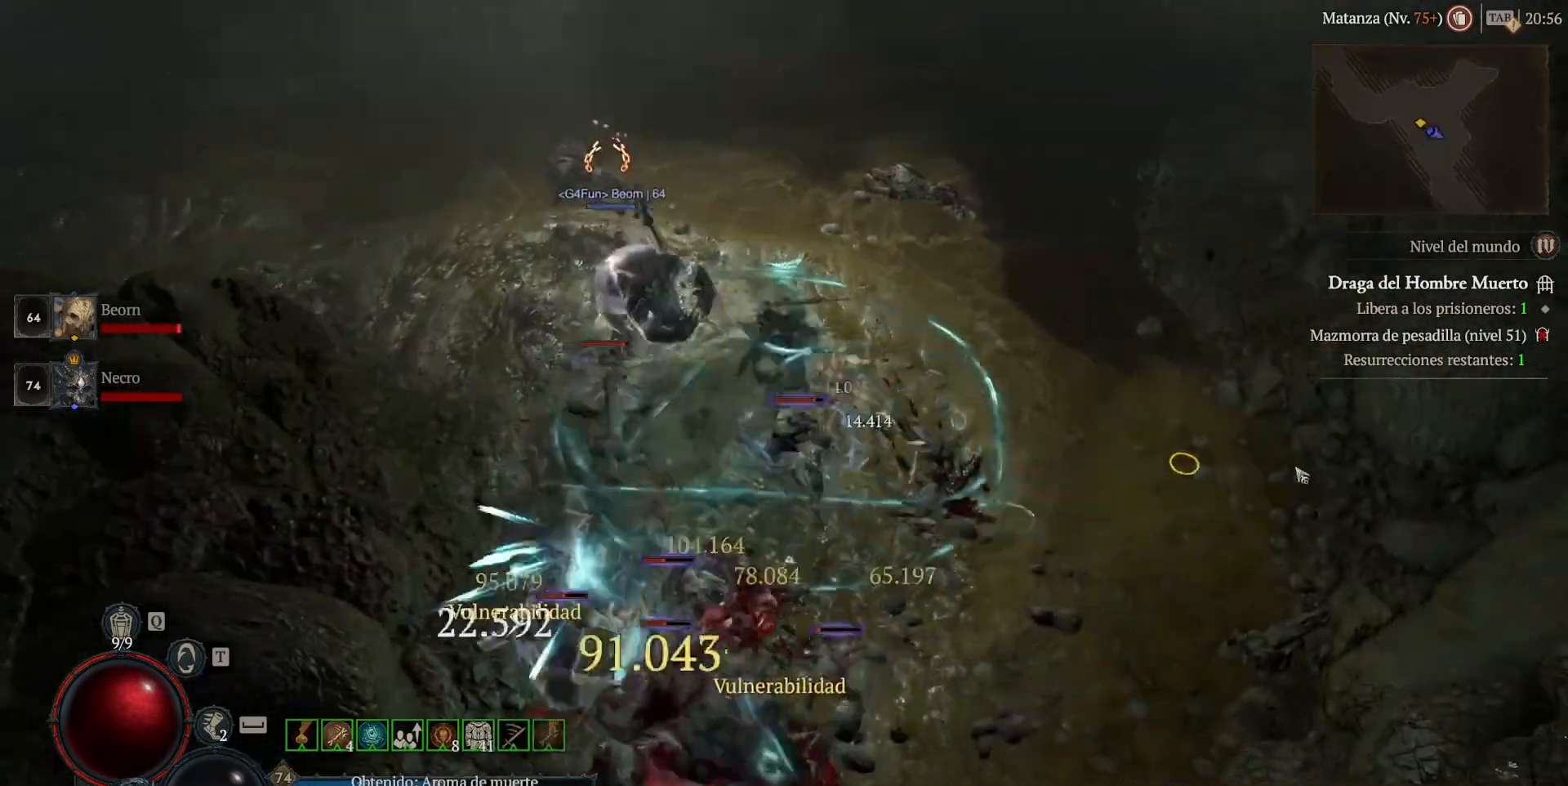
{"keys": [], "mouse": [], "events": [[120, "mouse_left", "up"], [120, "mouse_mb4", "up"], [240, "shift", "down"], [360, "mouse_mb5", "down"], [360, "mouse_right", "down"], [440, "shift", "up"], [480, "mouse_mb5", "up"], [480, "mouse_right", "up"]]}
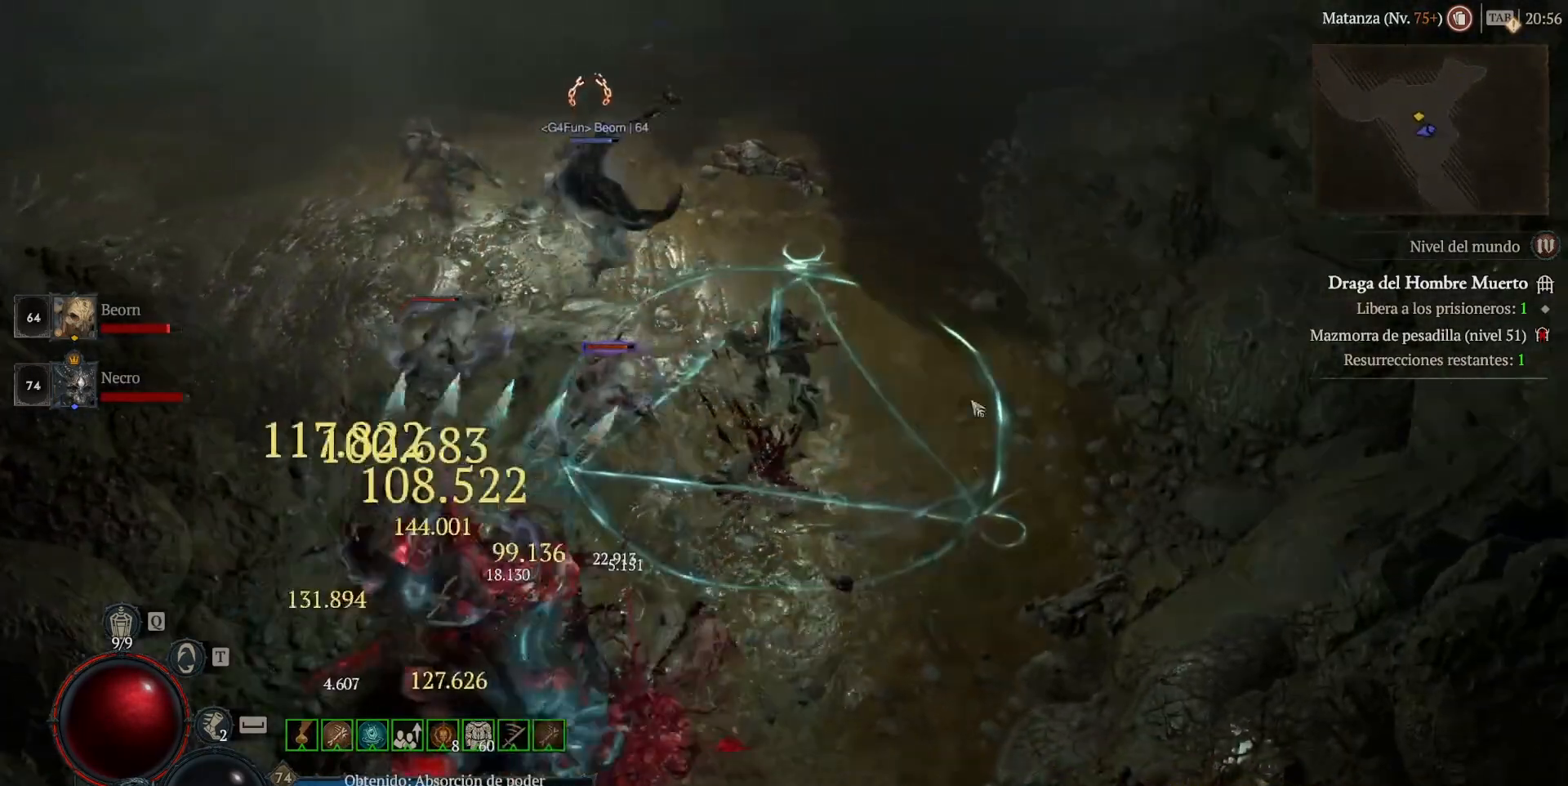
{"keys": ["shift"], "mouse": ["right", "mb5"], "events": [[40, "mouse_left", "down"], [40, "mouse_mb4", "down"], [240, "mouse_left", "up"], [240, "mouse_mb4", "up"], [280, "shift", "down"], [440, "mouse_mb5", "down"], [440, "mouse_right", "down"]]}
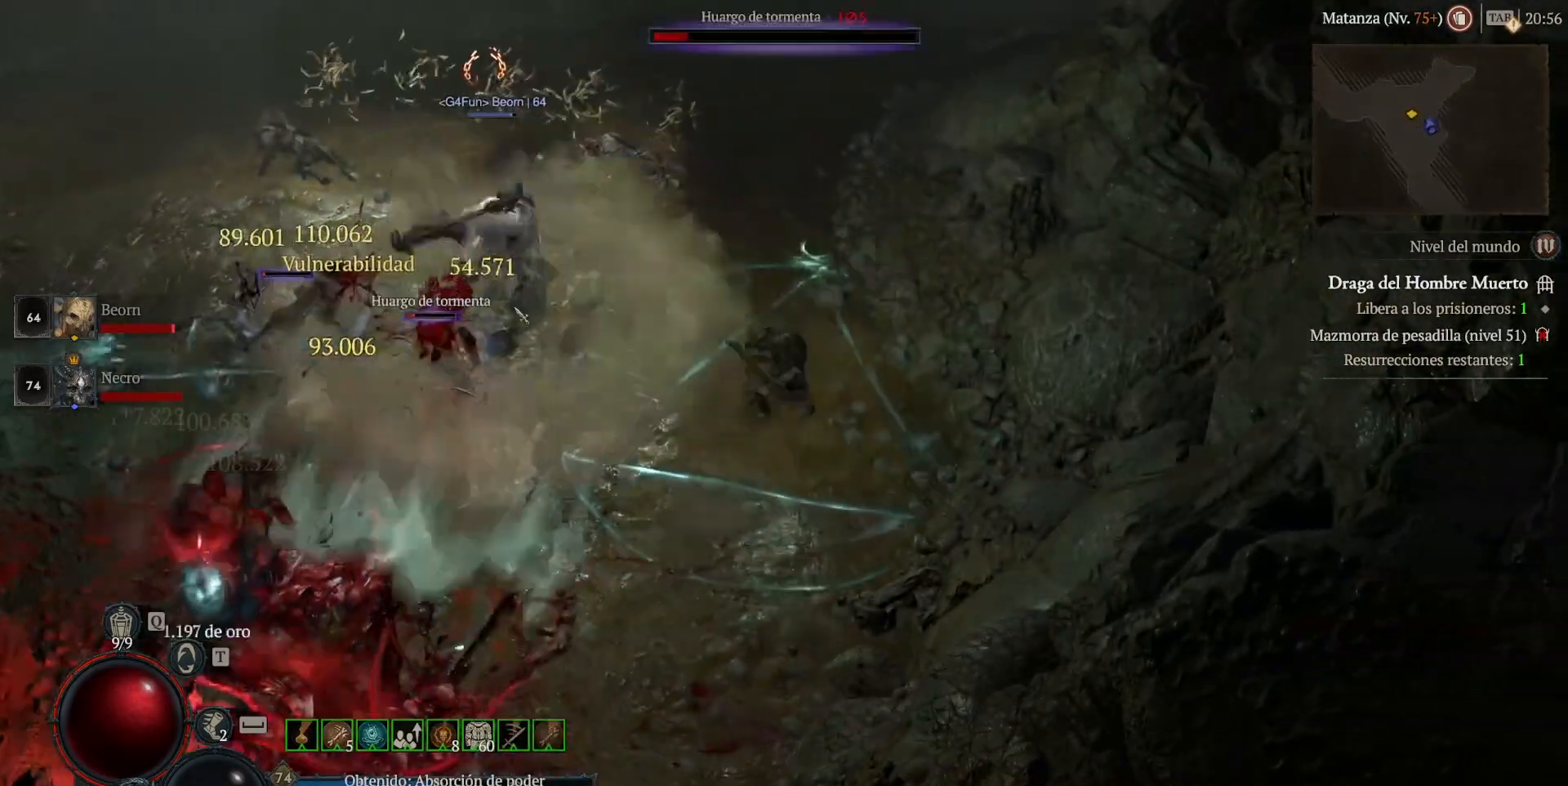
{"keys": [], "mouse": ["left", "mb4"], "events": [[40, "shift", "up"], [80, "mouse_mb5", "up"], [80, "mouse_right", "up"], [240, "mouse_left", "down"], [240, "mouse_mb4", "down"]]}
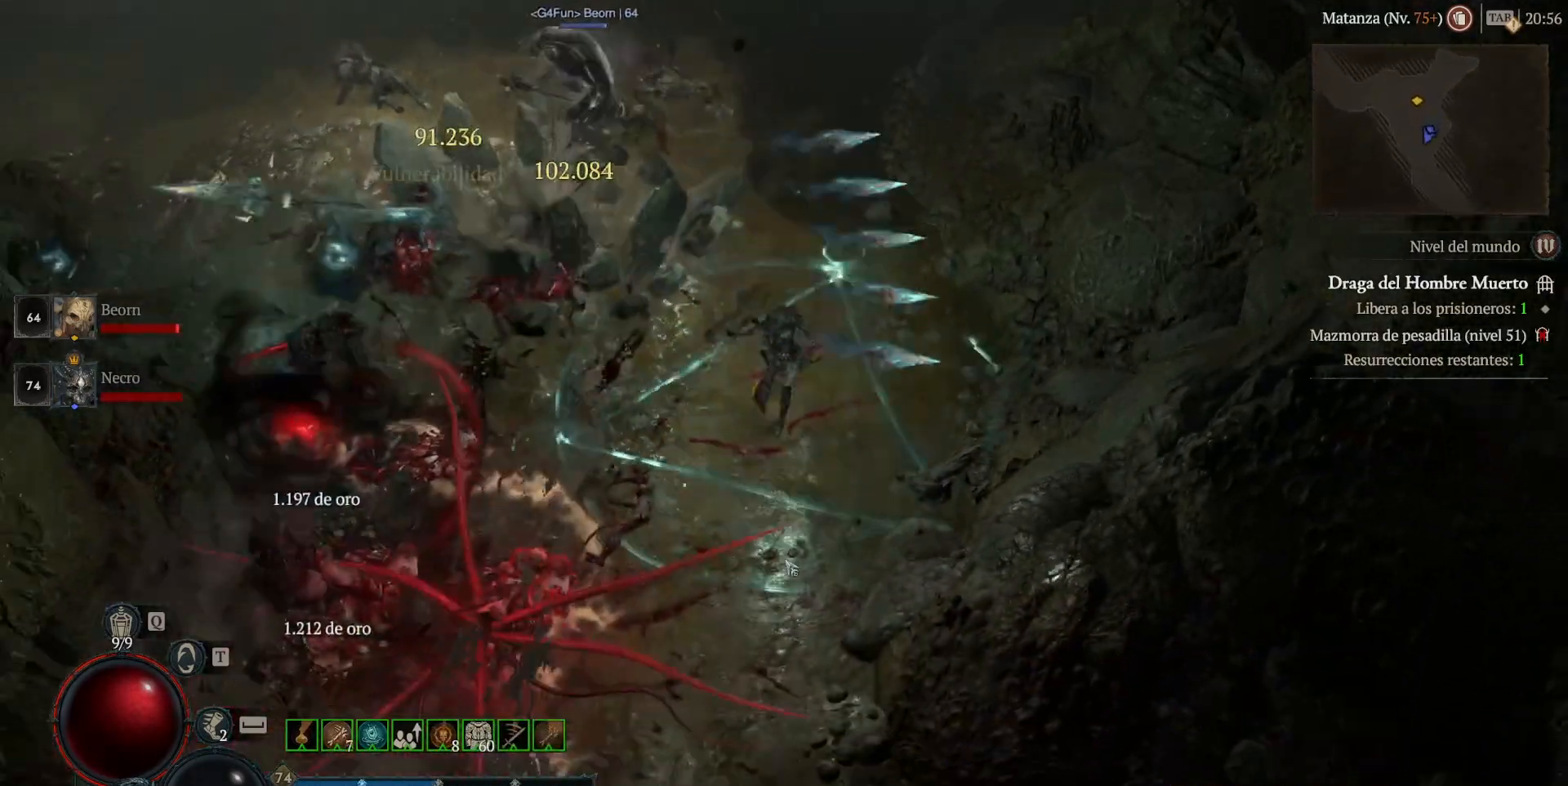
{"keys": [], "mouse": ["left", "mb4"], "events": []}
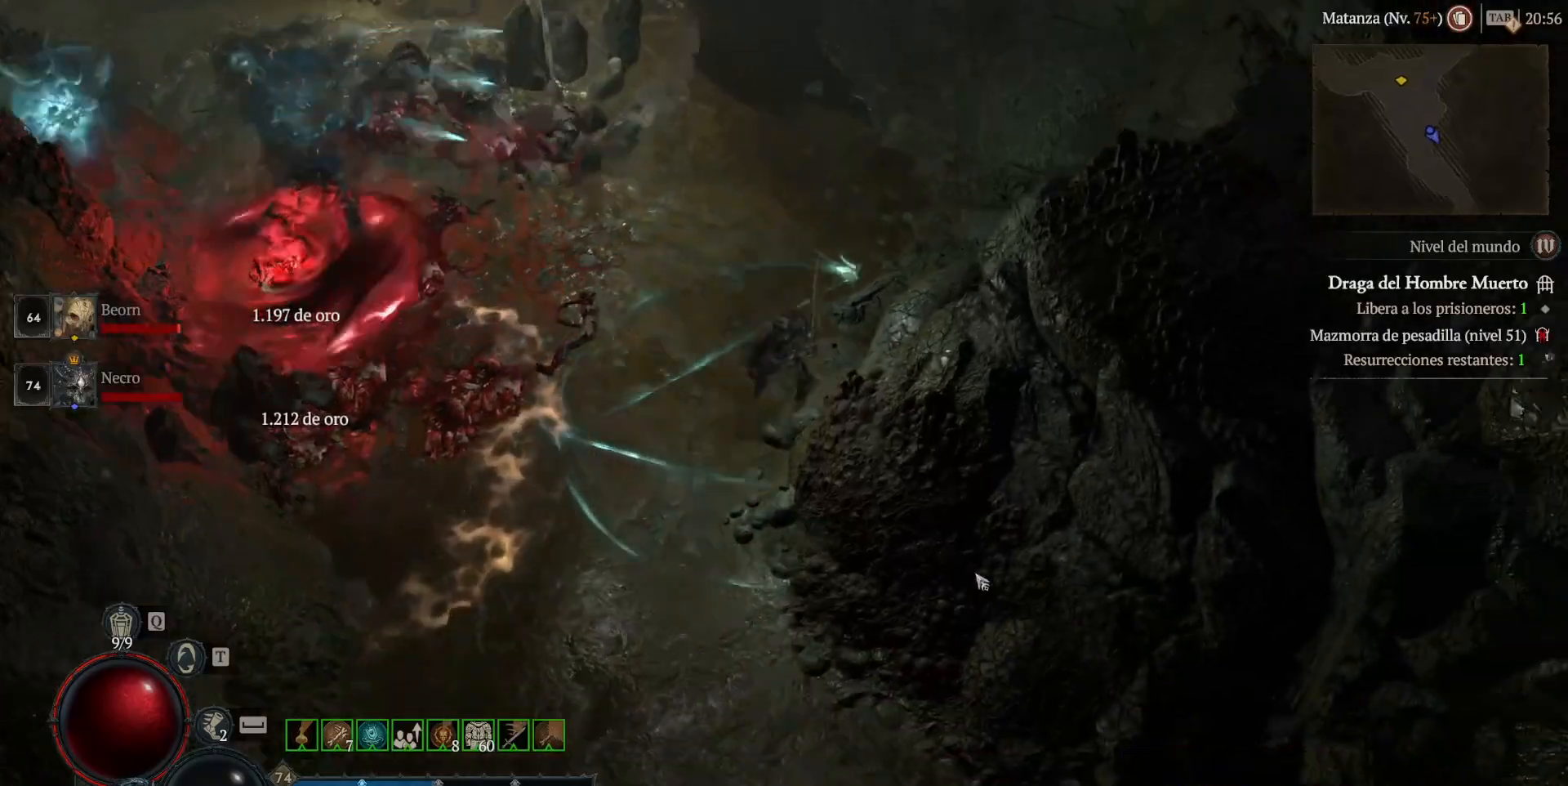
{"keys": [], "mouse": ["left", "mb4"], "events": []}
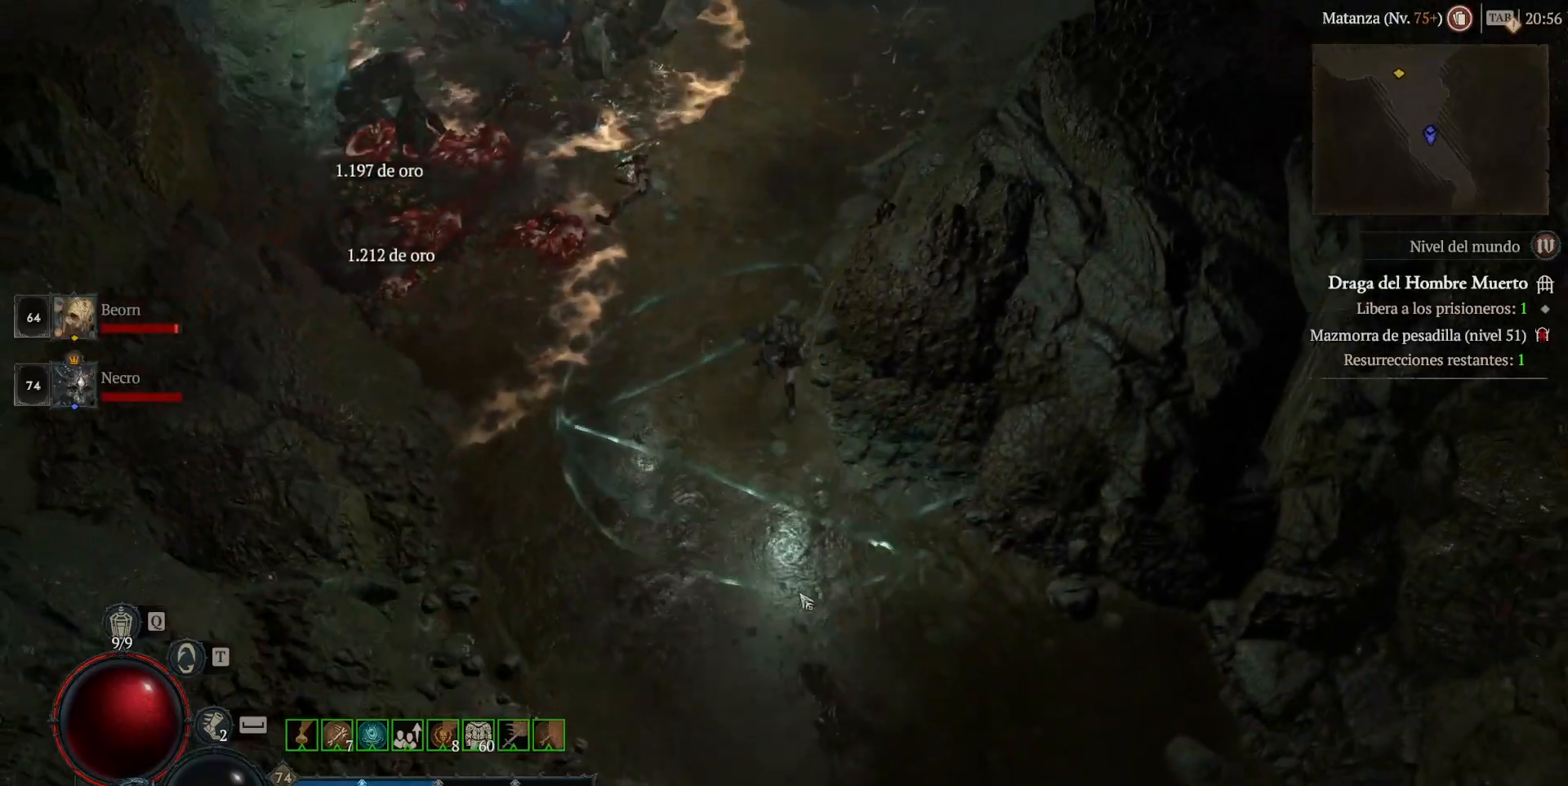
{"keys": [], "mouse": ["left", "mb4"], "events": []}
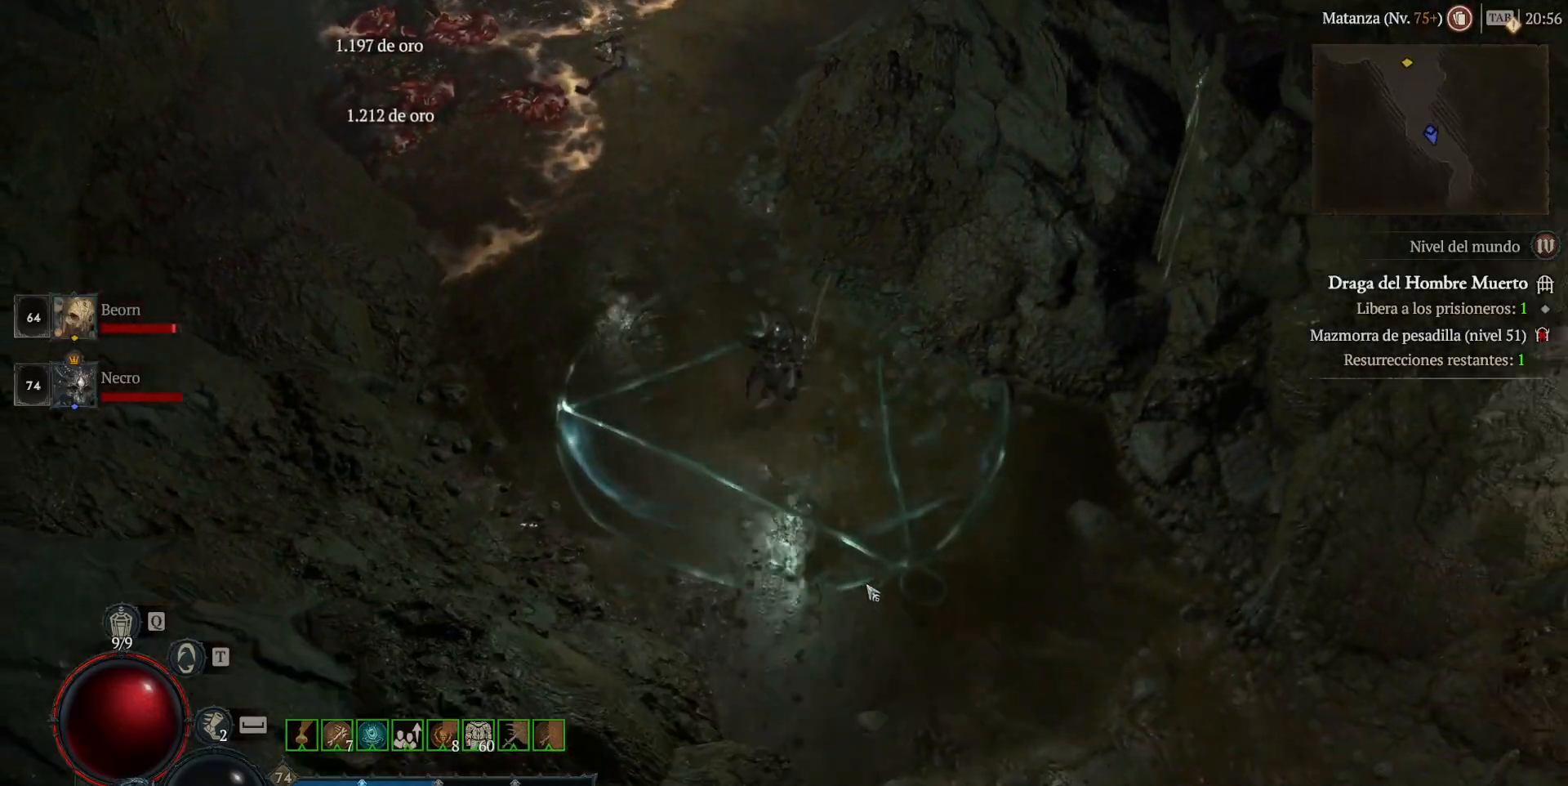
{"keys": [], "mouse": ["left", "mb4"], "events": []}
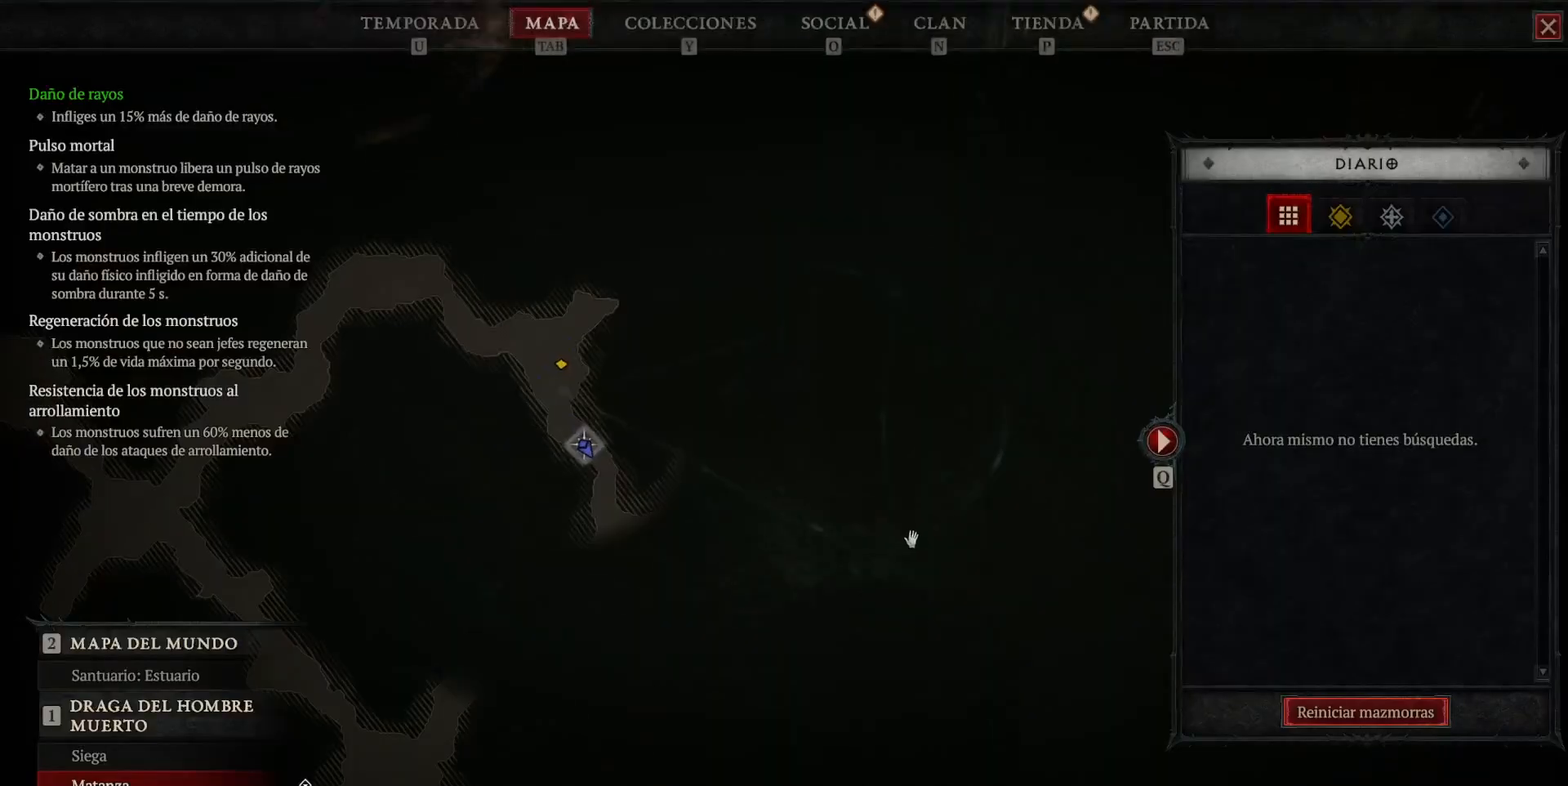
{"keys": [], "mouse": ["left", "mb4"], "events": []}
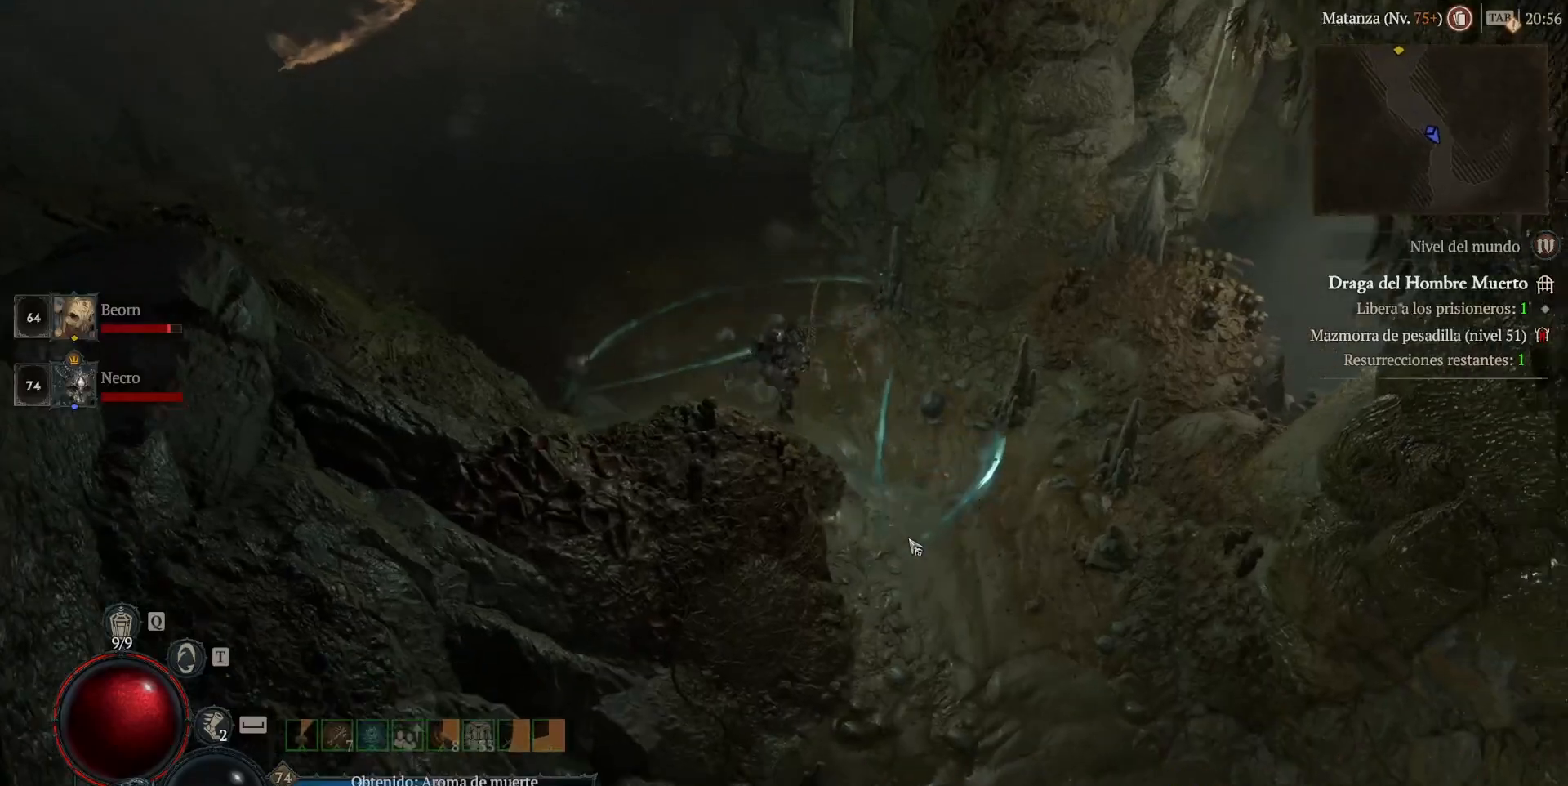
{"keys": [], "mouse": ["left", "mb4"], "events": []}
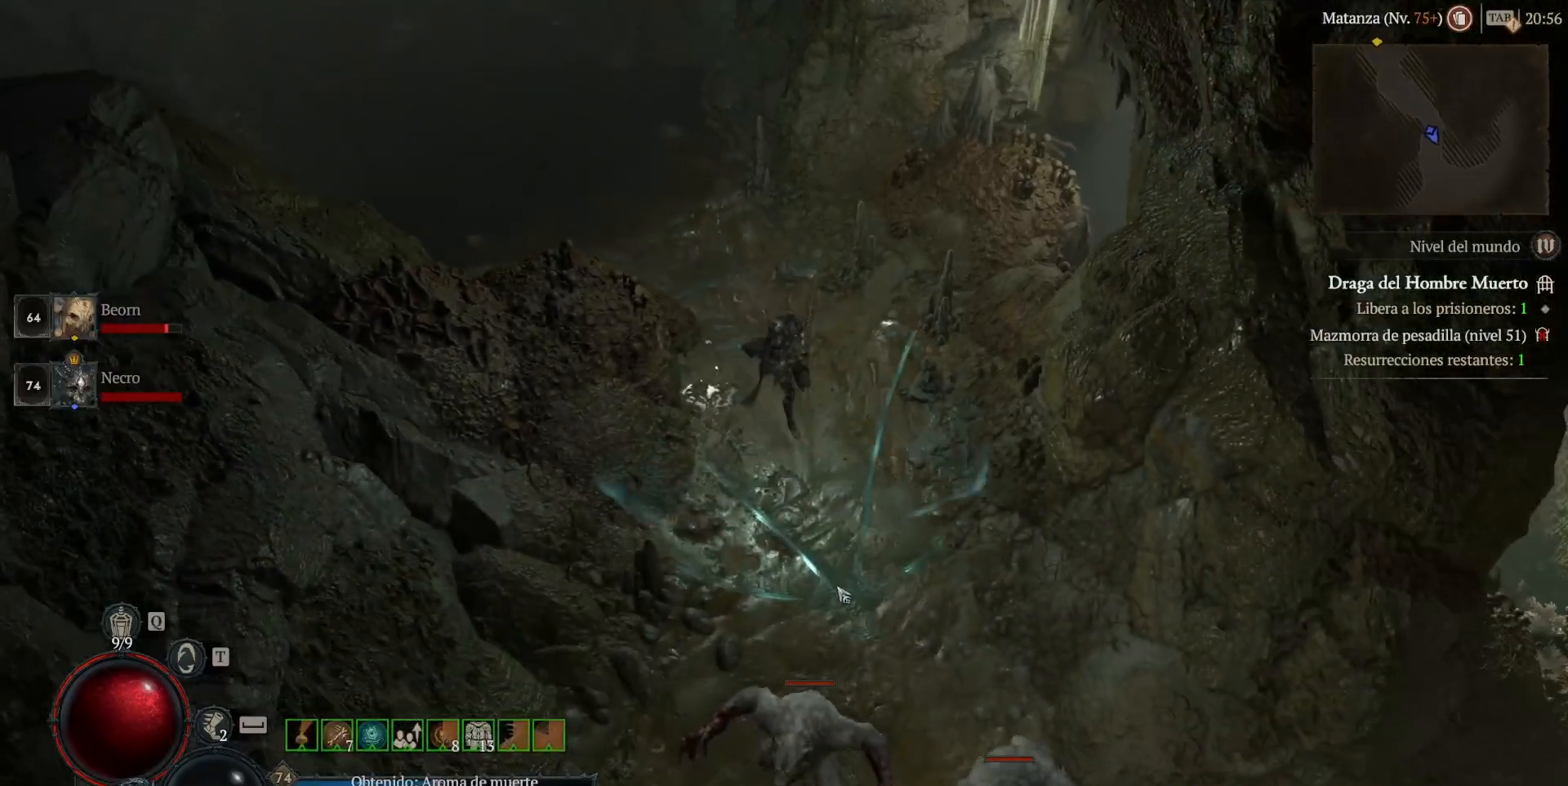
{"keys": [], "mouse": ["left", "mb4"], "events": [[120, "mouse_left", "up"], [120, "mouse_mb4", "up"], [200, "shift", "down"], [240, "mouse_mb5", "down"], [240, "mouse_right", "down"], [360, "mouse_mb5", "up"], [360, "mouse_right", "up"], [360, "shift", "up"], [480, "mouse_left", "down"], [480, "mouse_mb4", "down"]]}
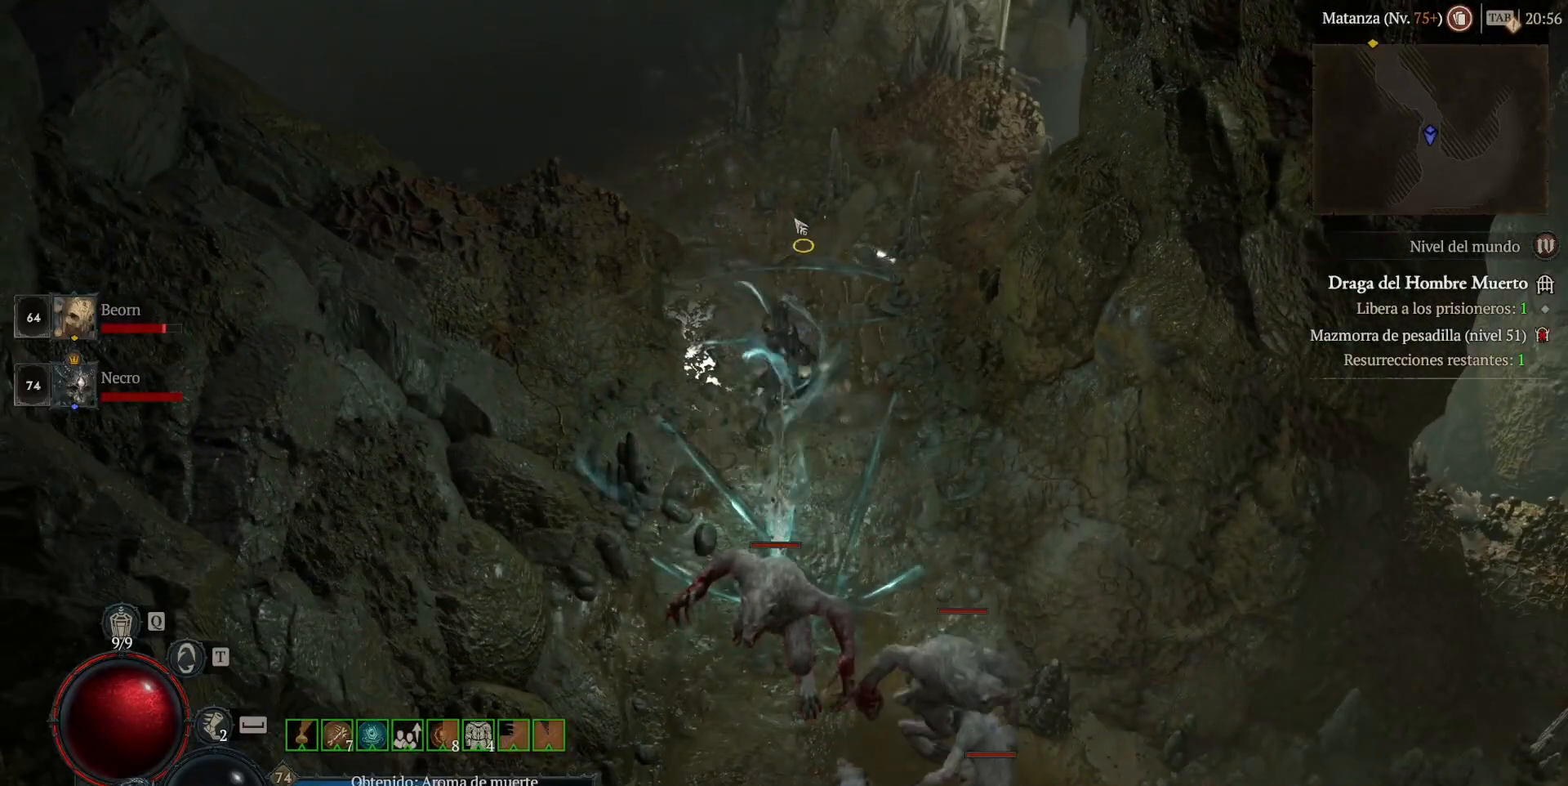
{"keys": ["shift"], "mouse": ["right", "mb5"], "events": [[160, "mouse_left", "up"], [160, "mouse_mb4", "up"], [280, "shift", "down"], [320, "mouse_mb5", "down"], [320, "mouse_right", "down"]]}
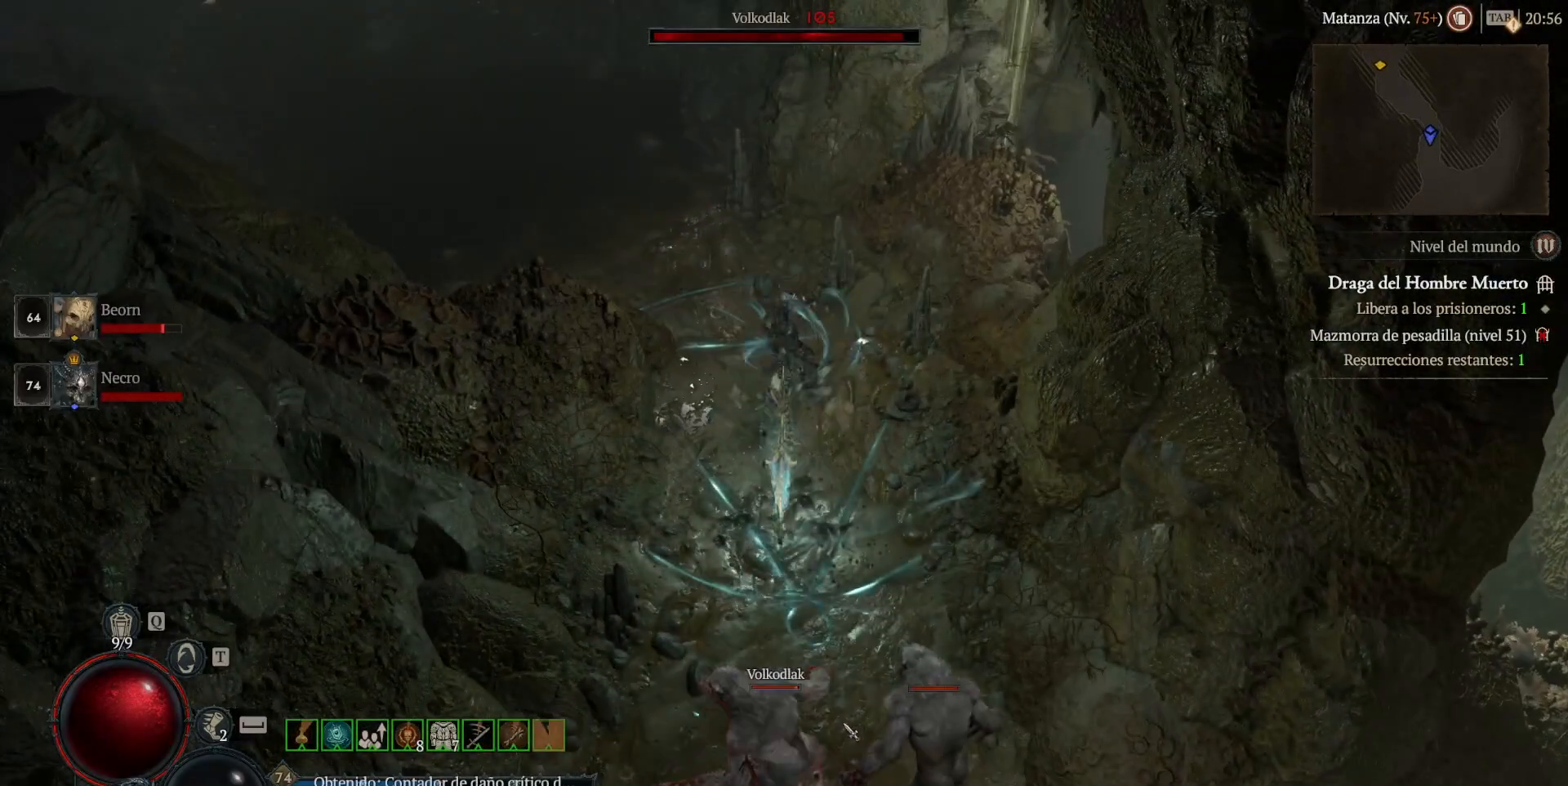
{"keys": ["shift"], "mouse": ["right", "mb5"], "events": [[40, "mouse_mb5", "up"], [40, "mouse_right", "up"], [120, "mouse_mb5", "down"], [120, "mouse_right", "down"], [280, "mouse_mb5", "up"], [280, "mouse_right", "up"], [360, "mouse_mb5", "down"], [360, "mouse_right", "down"]]}
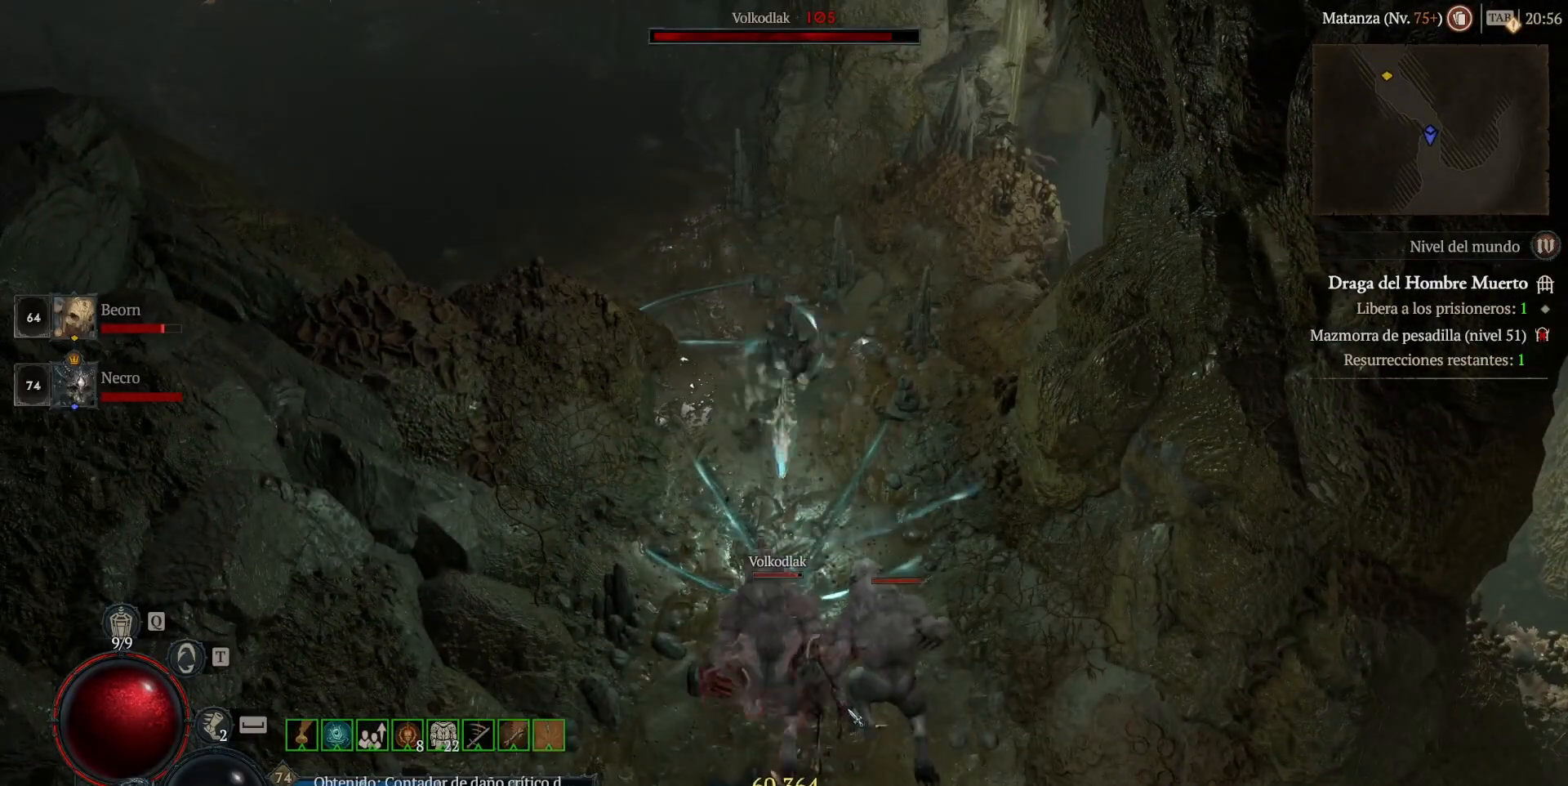
{"keys": ["shift"], "mouse": [], "events": [[40, "mouse_mb5", "up"], [40, "mouse_right", "up"], [160, "mouse_mb5", "down"], [160, "mouse_right", "down"], [240, "mouse_mb5", "up"], [240, "mouse_right", "up"], [400, "mouse_mb5", "down"], [400, "mouse_right", "down"], [480, "mouse_mb5", "up"], [480, "mouse_right", "up"]]}